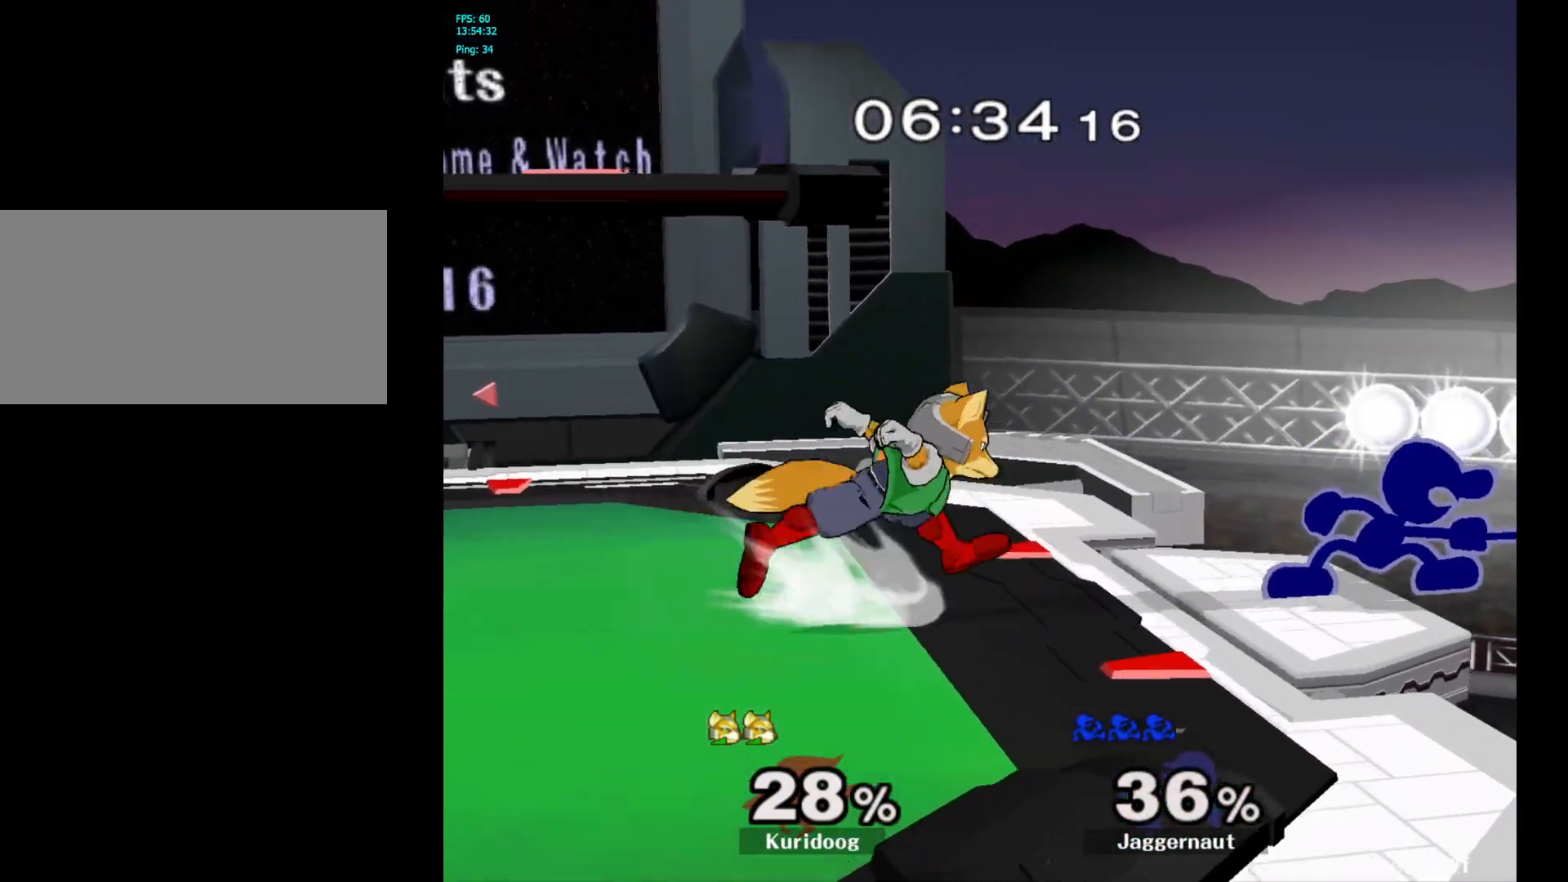
Gameplay with a controller (Nintendo layout); each line is a JSON object with the inputs held at the frame after it (dt_ms = milliseconds from this image to that frame). "events" lists button and stick changes between this image and that frame as [ms after this image, input, new state], when the widget could be followed in between. Not read: L3 R3.
{"dt_ms": 500, "buttons": [], "left_stick": "center", "right_stick": "center", "events": [[33, "A", "down"], [117, "A", "up"], [167, "A", "down"], [300, "A", "up"], [383, "left_stick", "center"]]}
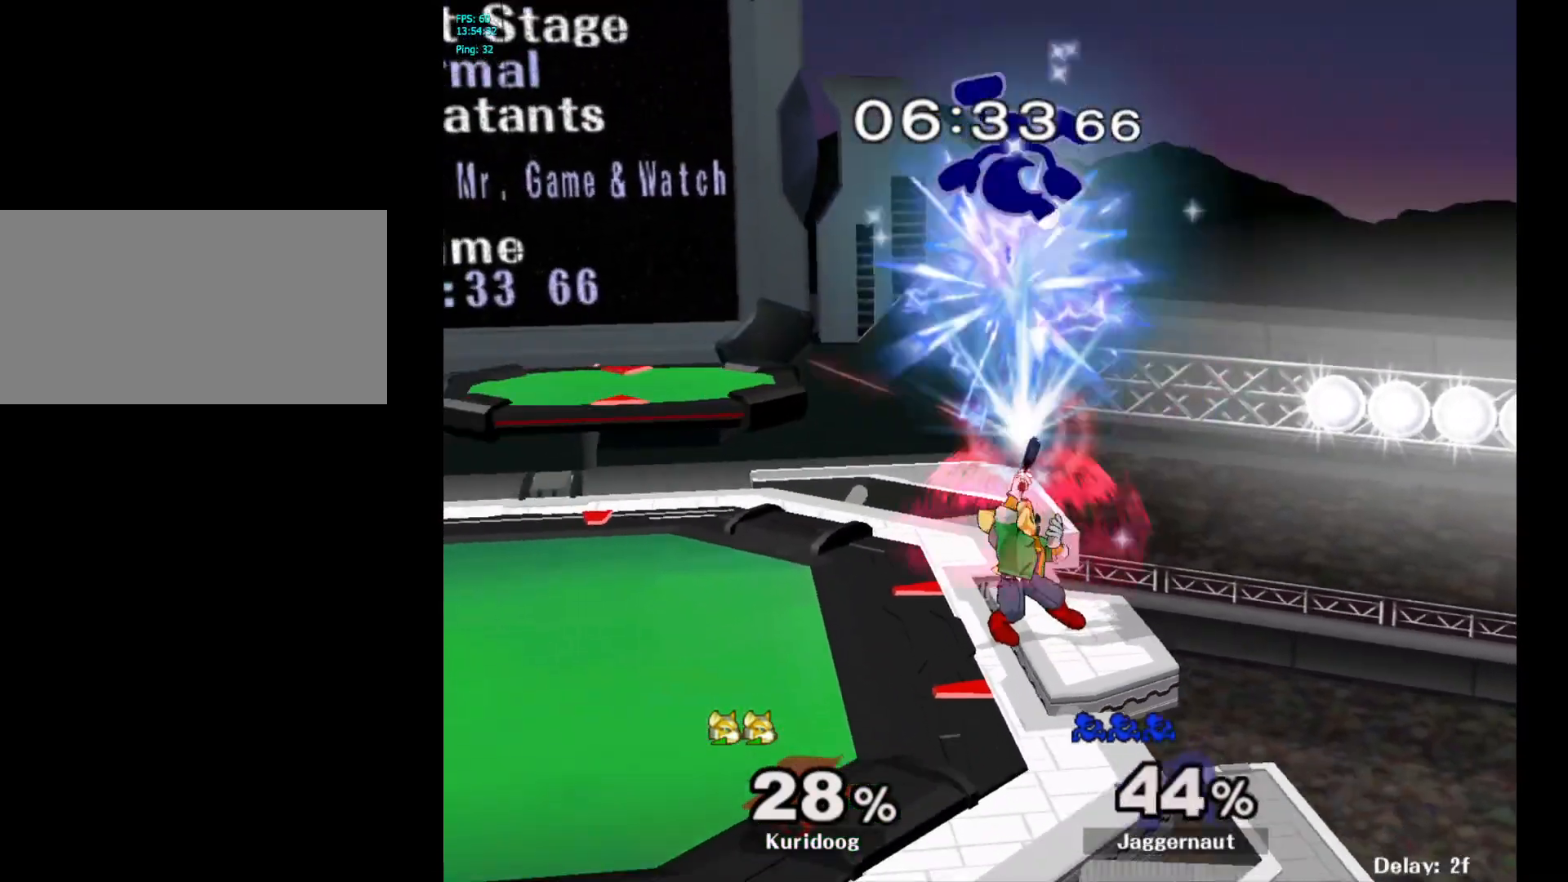
{"dt_ms": 500, "buttons": [], "left_stick": "up-left", "right_stick": "center", "events": [[83, "left_stick", "left"], [233, "Y", "down"], [317, "Y", "up"], [367, "left_stick", "up-left"], [400, "Y", "down"], [500, "Y", "up"]]}
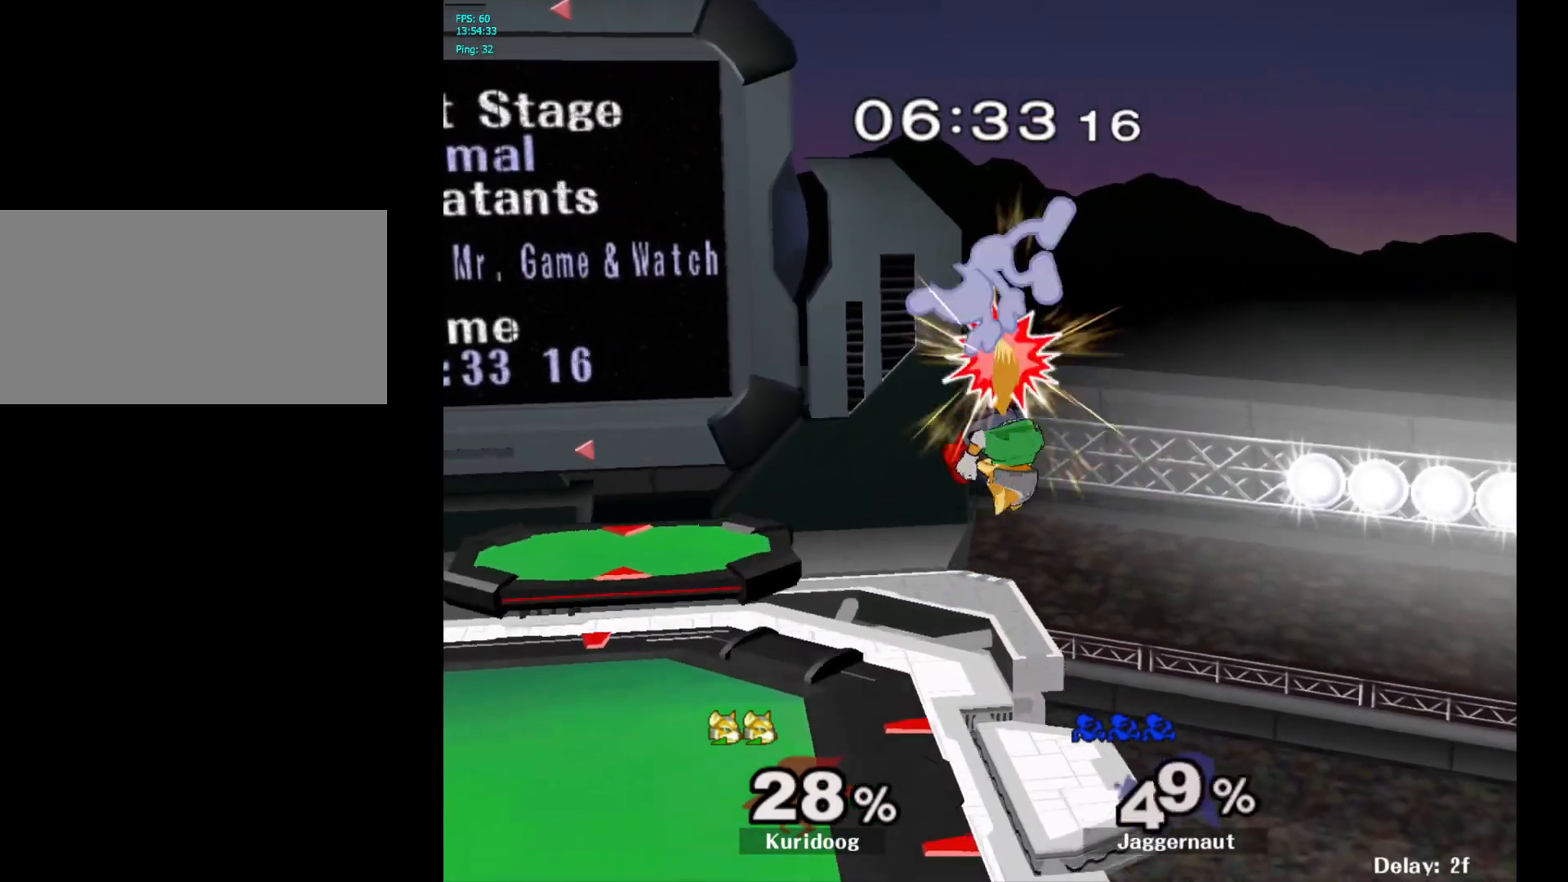
{"dt_ms": 500, "buttons": [], "left_stick": "down-left", "right_stick": "center", "events": [[33, "Y", "down"], [200, "Y", "up"], [383, "left_stick", "down-left"]]}
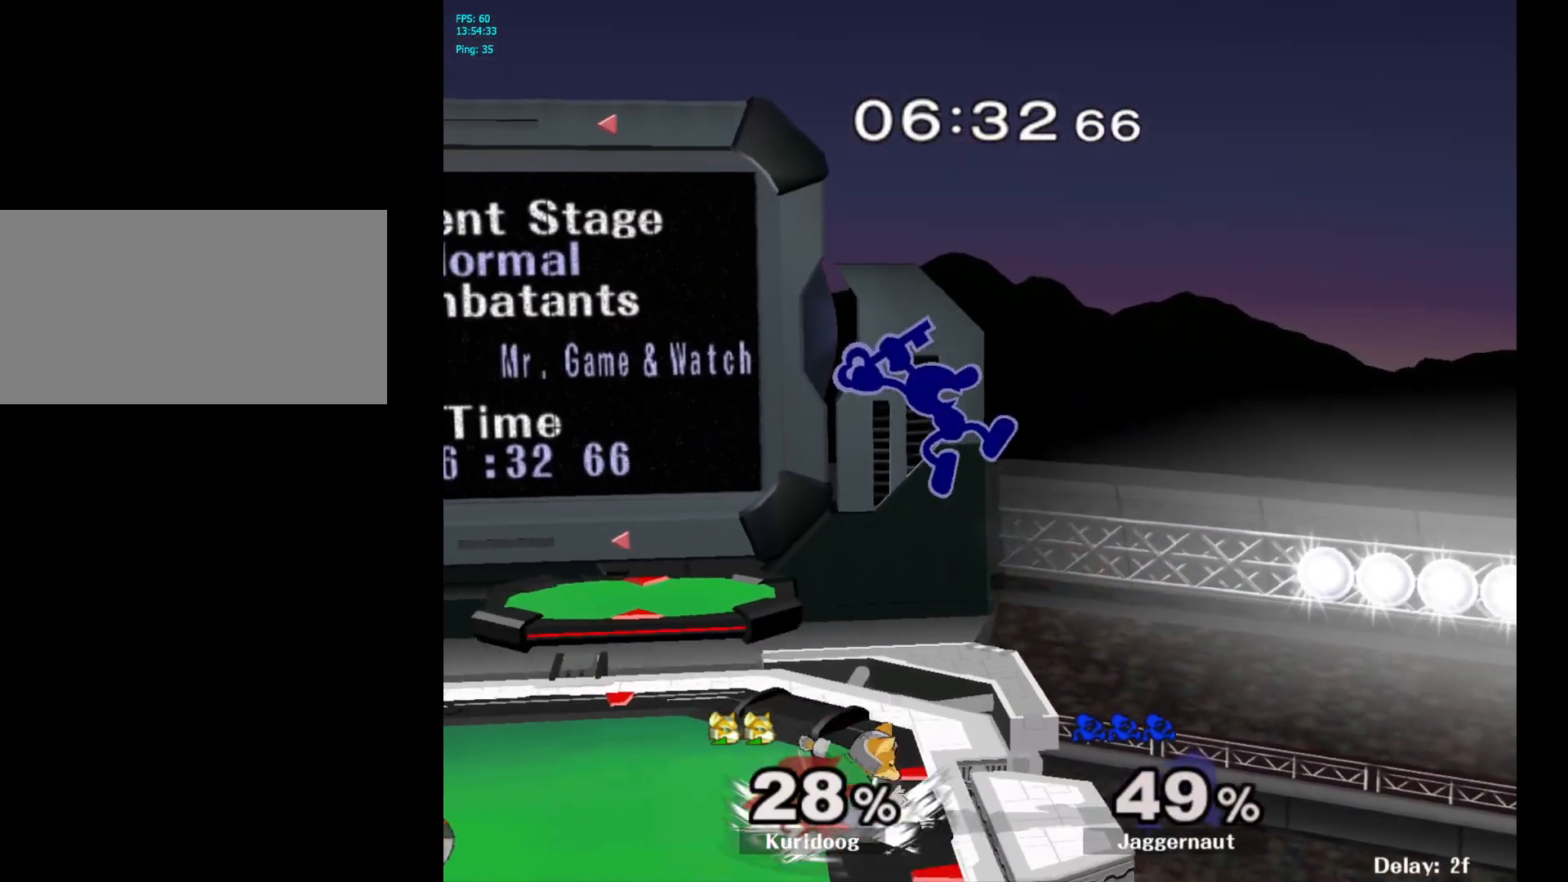
{"dt_ms": 500, "buttons": [], "left_stick": "center", "right_stick": "center", "events": [[33, "left_stick", "left"], [300, "R1", "down"], [333, "left_stick", "down-left"], [467, "left_stick", "center"], [500, "R1", "up"]]}
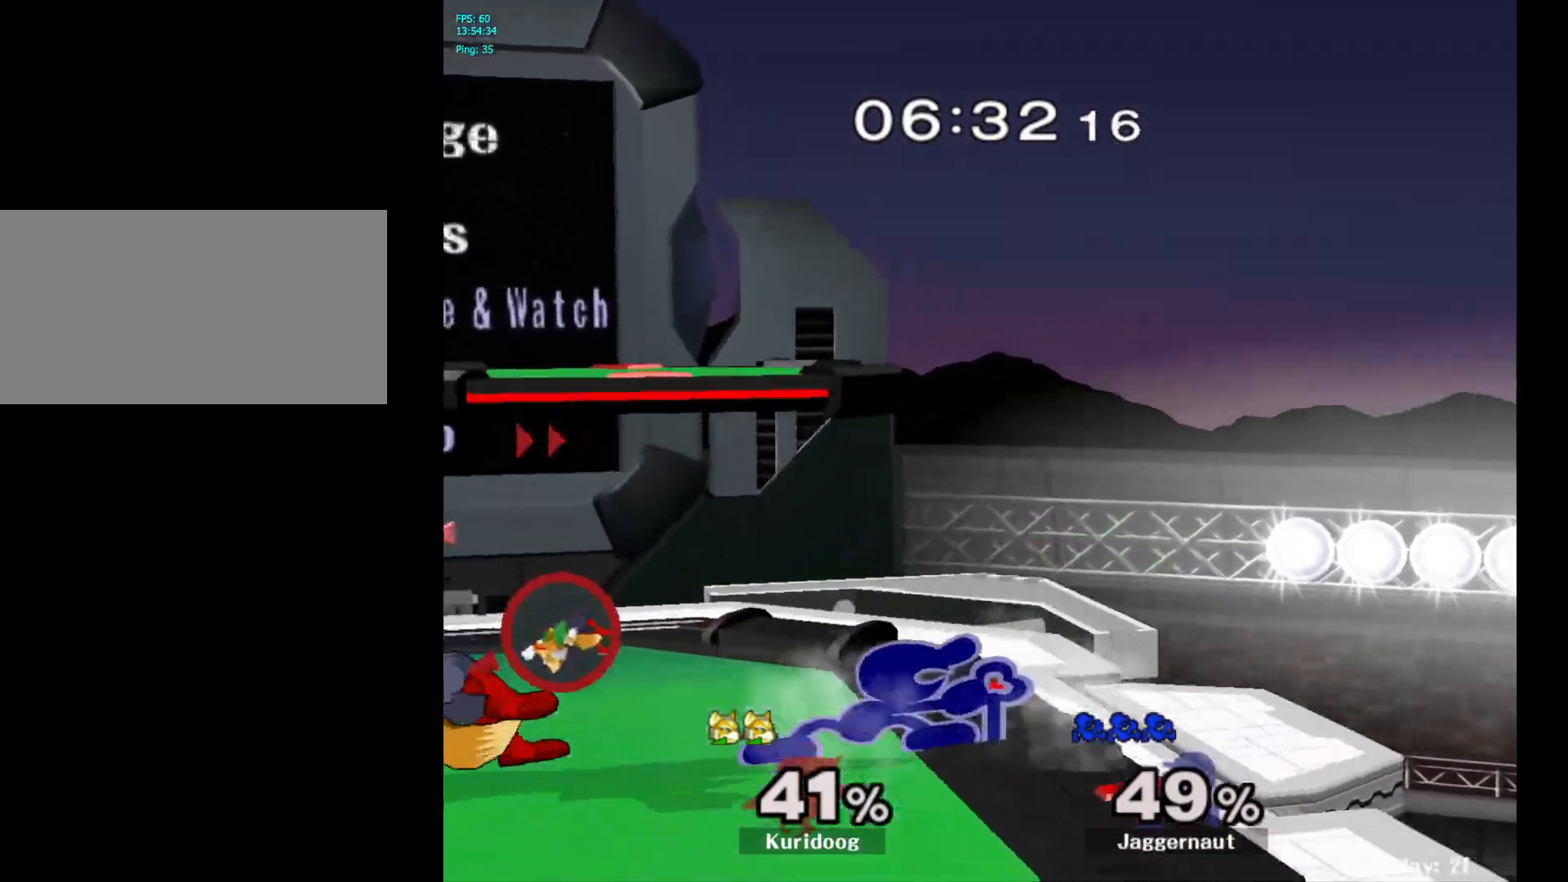
{"dt_ms": 500, "buttons": [], "left_stick": "down", "right_stick": "center", "events": [[150, "left_stick", "left"], [500, "left_stick", "down"]]}
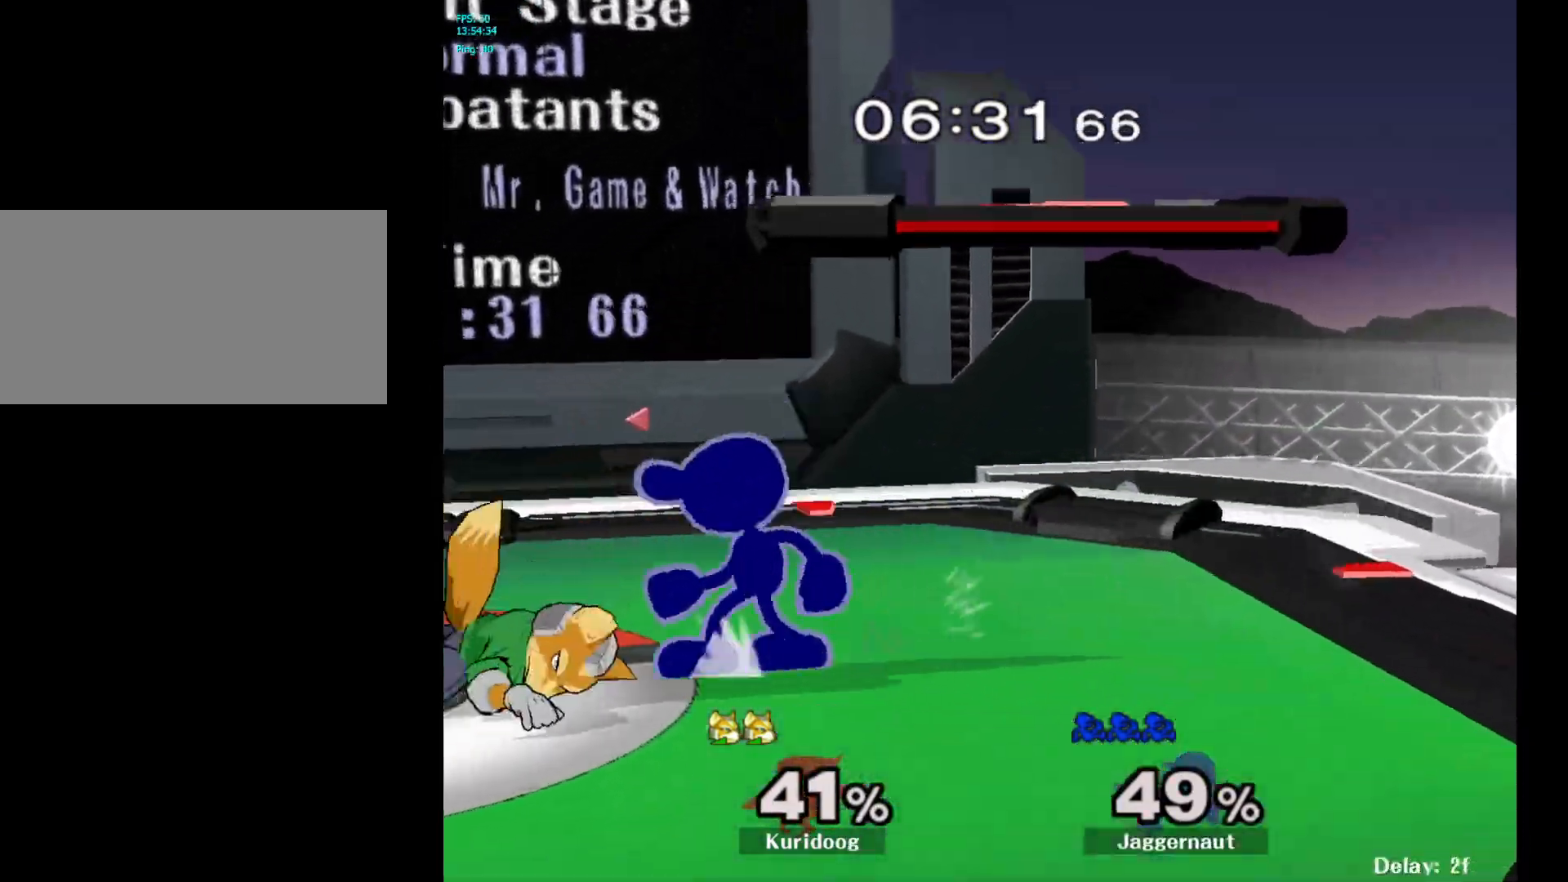
{"dt_ms": 500, "buttons": [], "left_stick": "center", "right_stick": "center", "events": [[33, "A", "down"], [167, "A", "up"], [333, "left_stick", "center"]]}
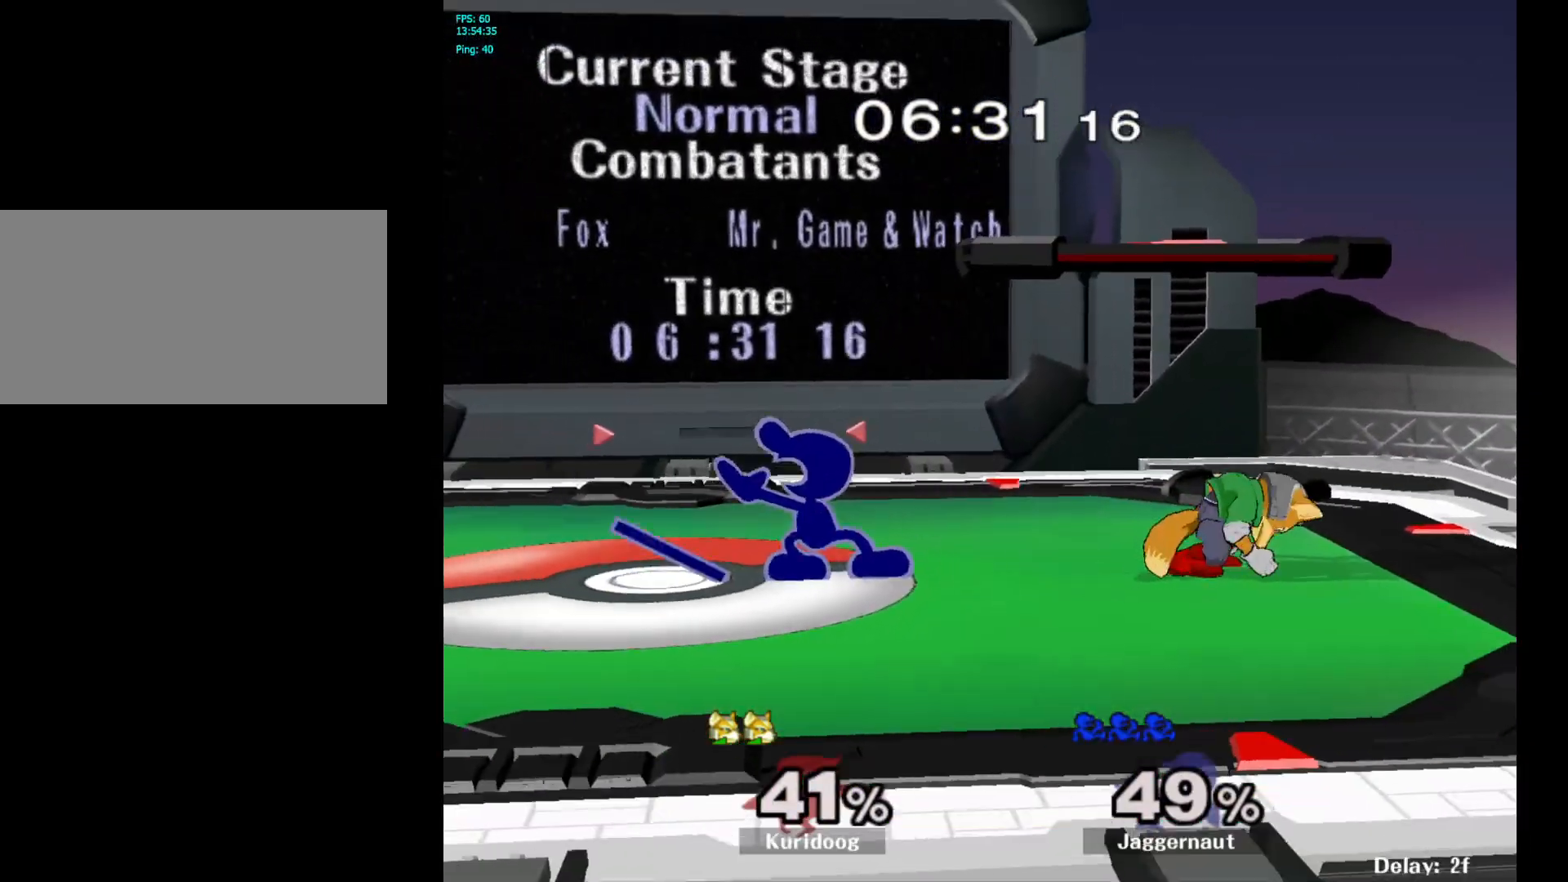
{"dt_ms": 500, "buttons": [], "left_stick": "right", "right_stick": "center", "events": [[50, "left_stick", "right"], [117, "Y", "down"], [150, "Y", "up"], [217, "A", "down"], [333, "A", "up"]]}
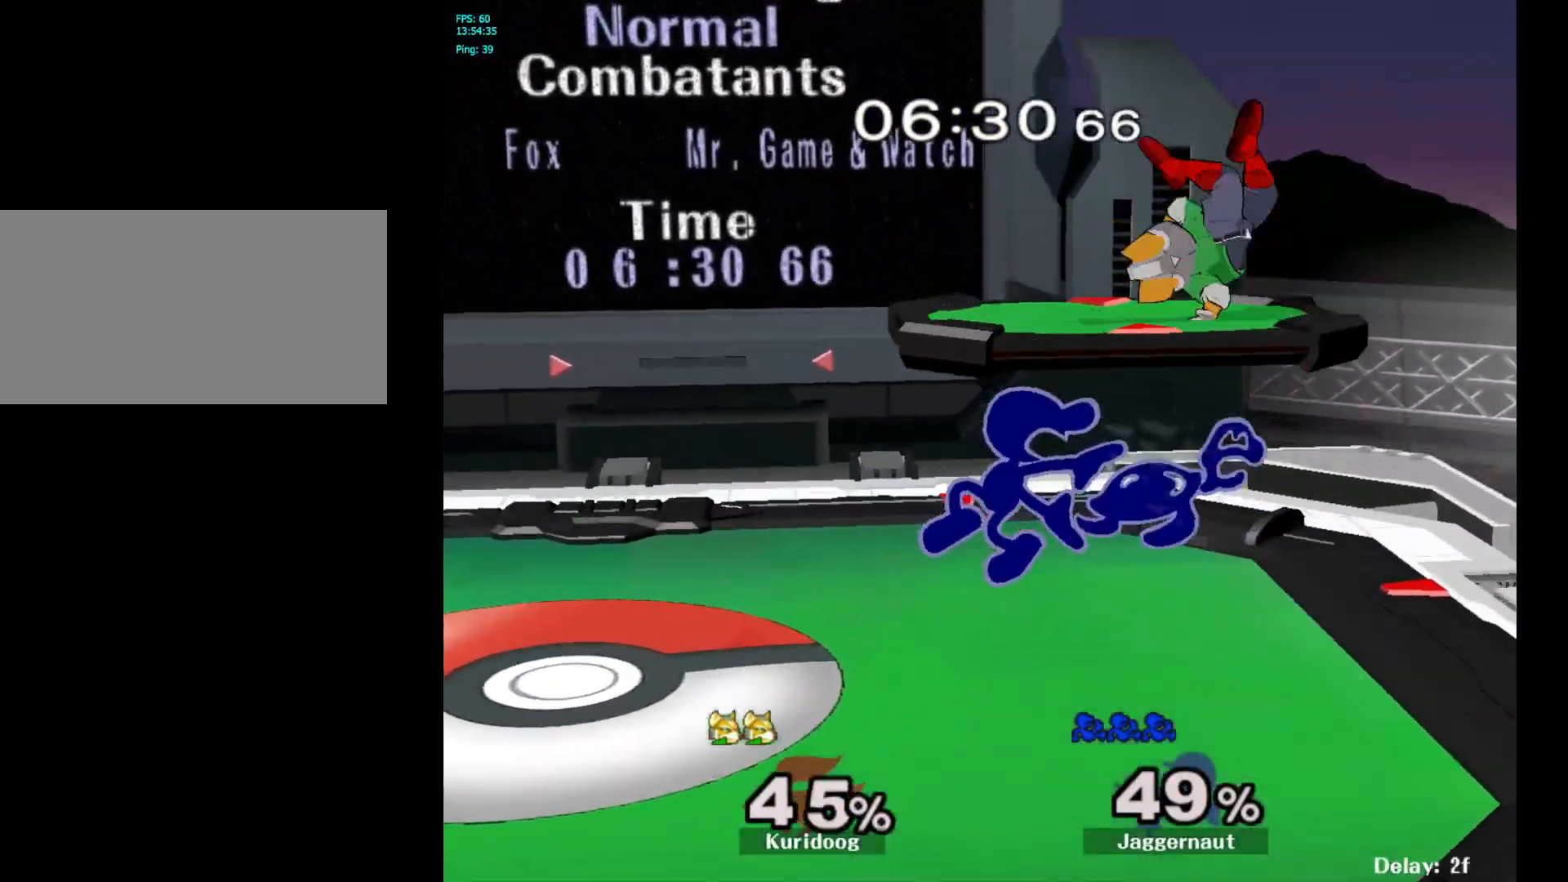
{"dt_ms": 500, "buttons": [], "left_stick": "center", "right_stick": "center"}
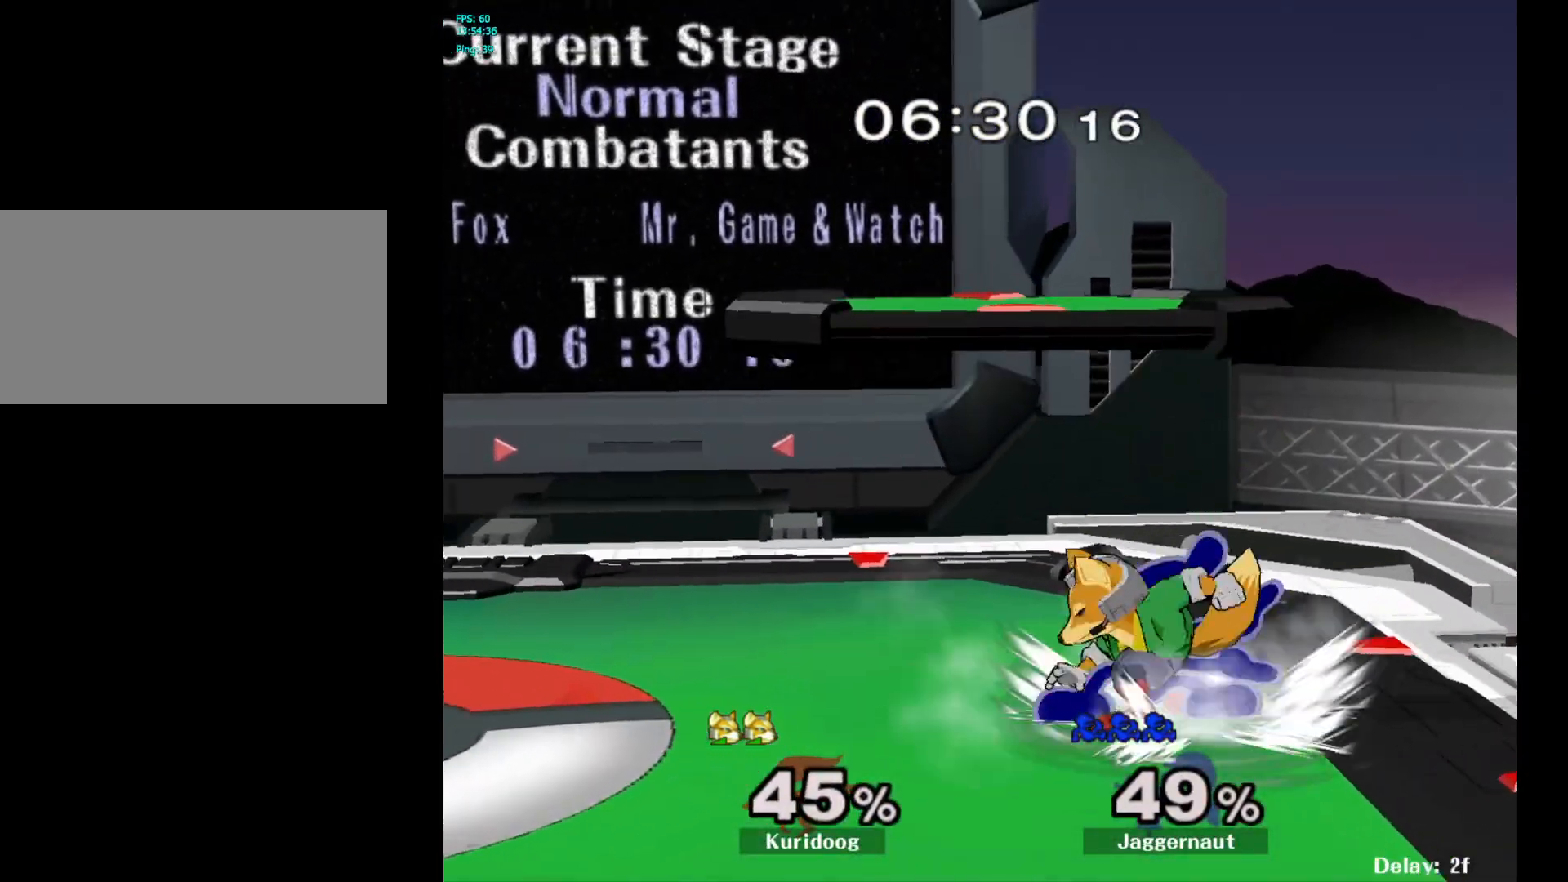
{"dt_ms": 500, "buttons": [], "left_stick": "center", "right_stick": "center", "events": [[183, "A", "down"], [317, "A", "up"]]}
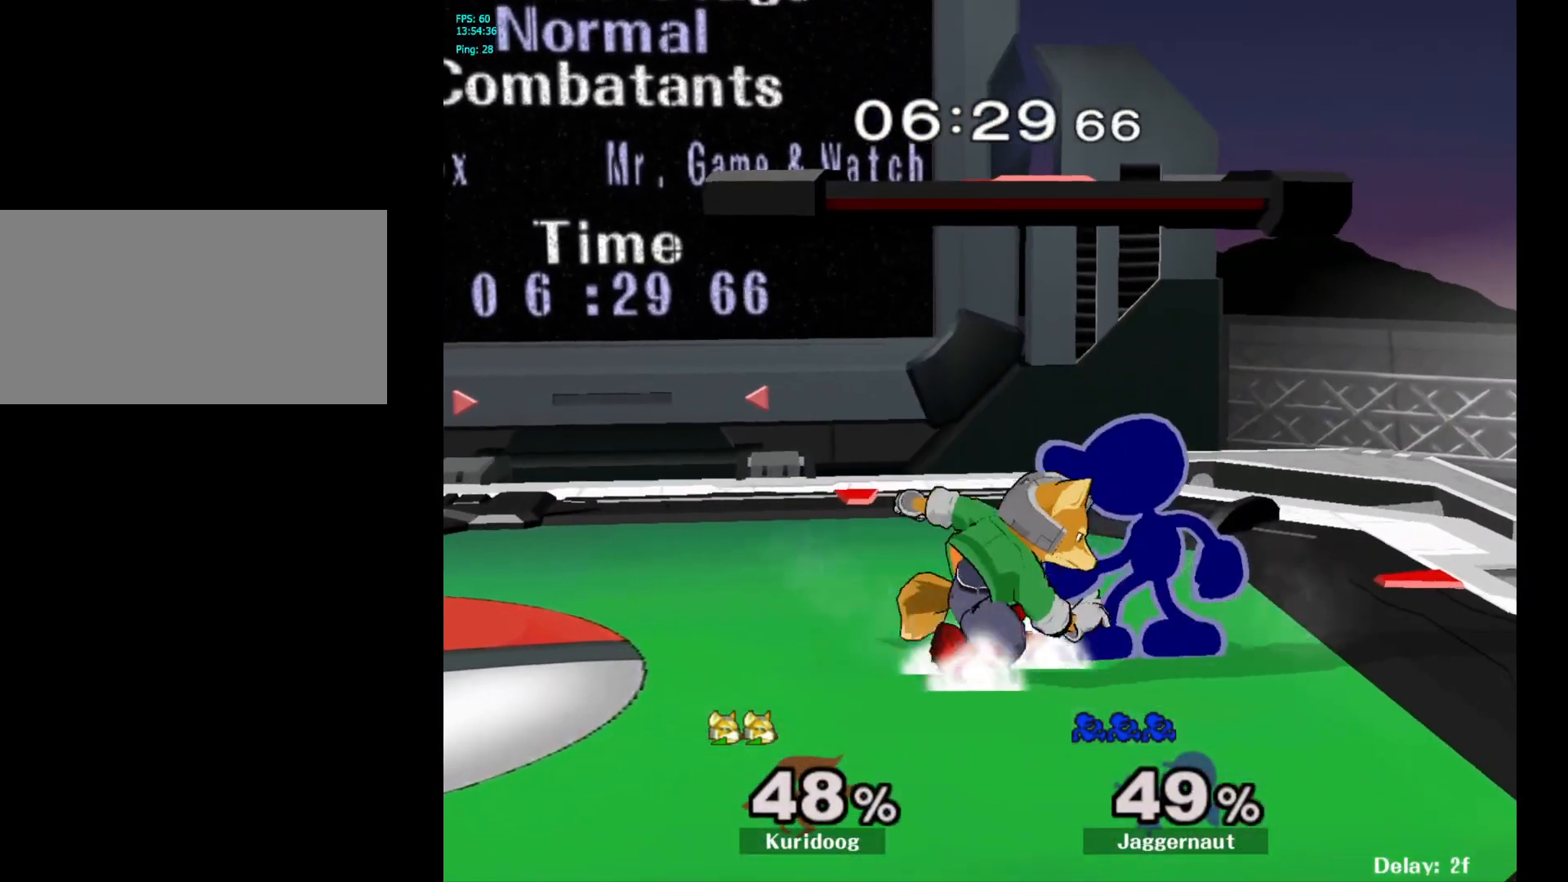
{"dt_ms": 500, "buttons": [], "left_stick": "center", "right_stick": "center", "events": [[67, "Z", "down"], [183, "Z", "up"], [317, "left_stick", "up"], [417, "left_stick", "center"]]}
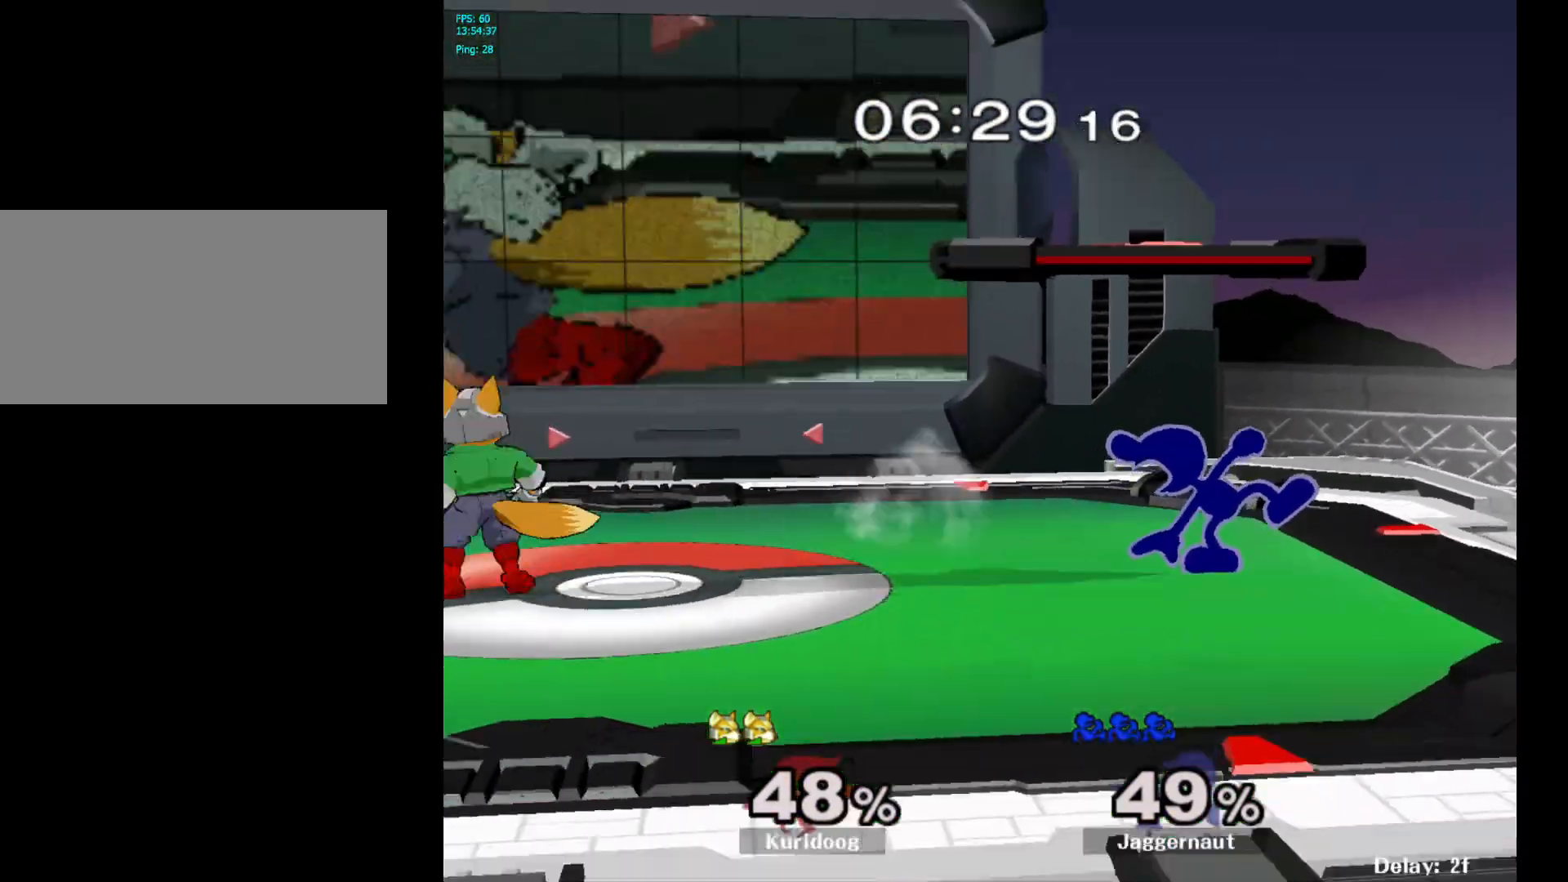
{"dt_ms": 500, "buttons": [], "left_stick": "center", "right_stick": "center", "events": [[117, "left_stick", "left"], [150, "Y", "down"], [183, "Y", "up"], [250, "A", "down"], [367, "A", "up"], [433, "left_stick", "center"]]}
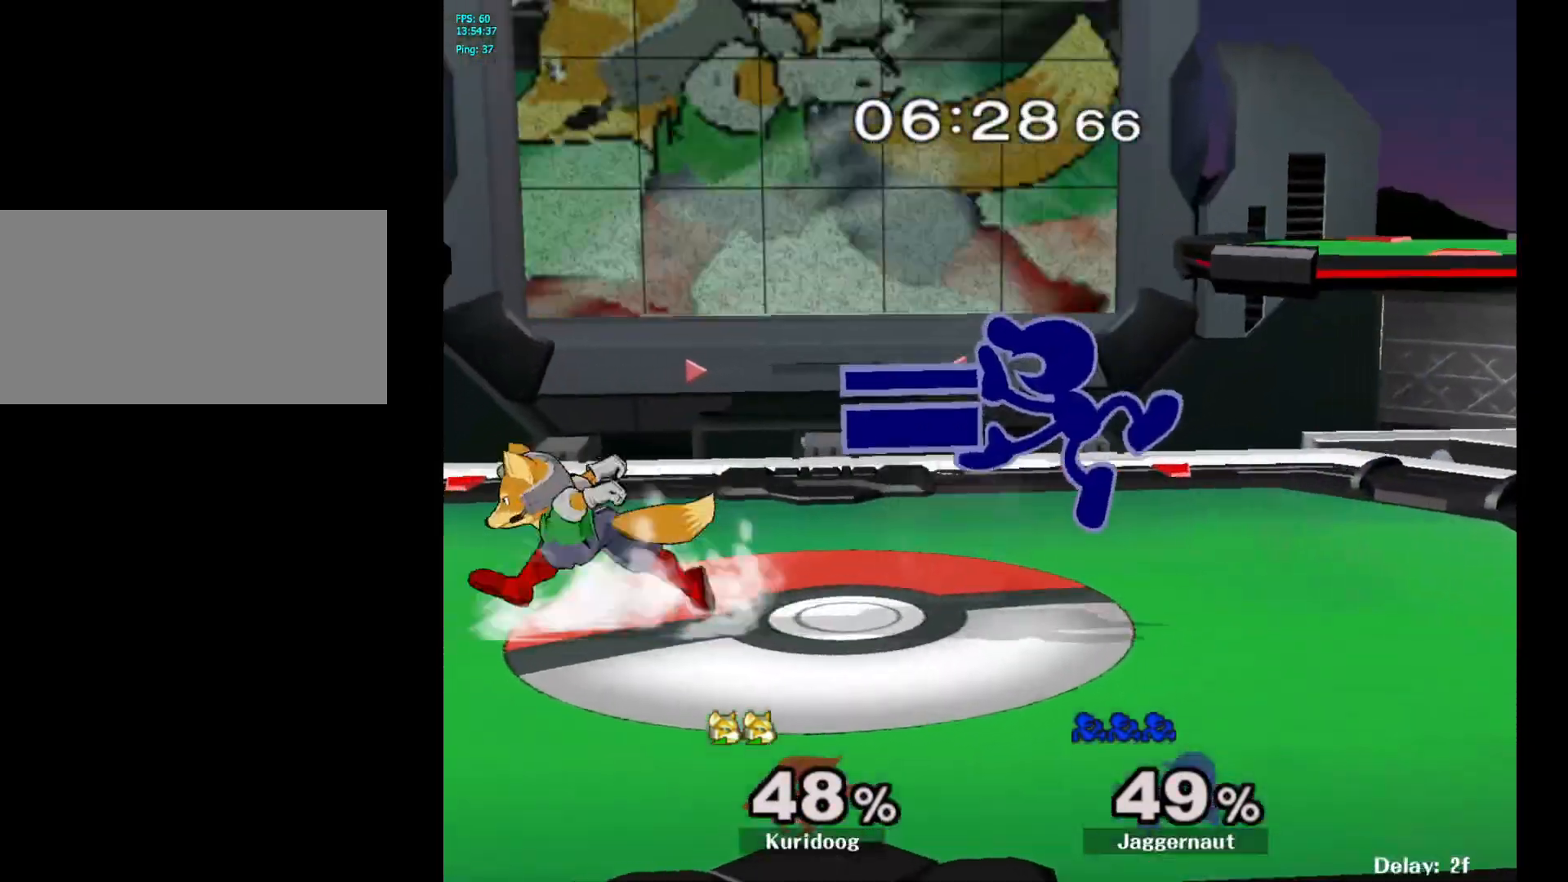
{"dt_ms": 1000, "buttons": ["Y"], "left_stick": "center", "right_stick": "center"}
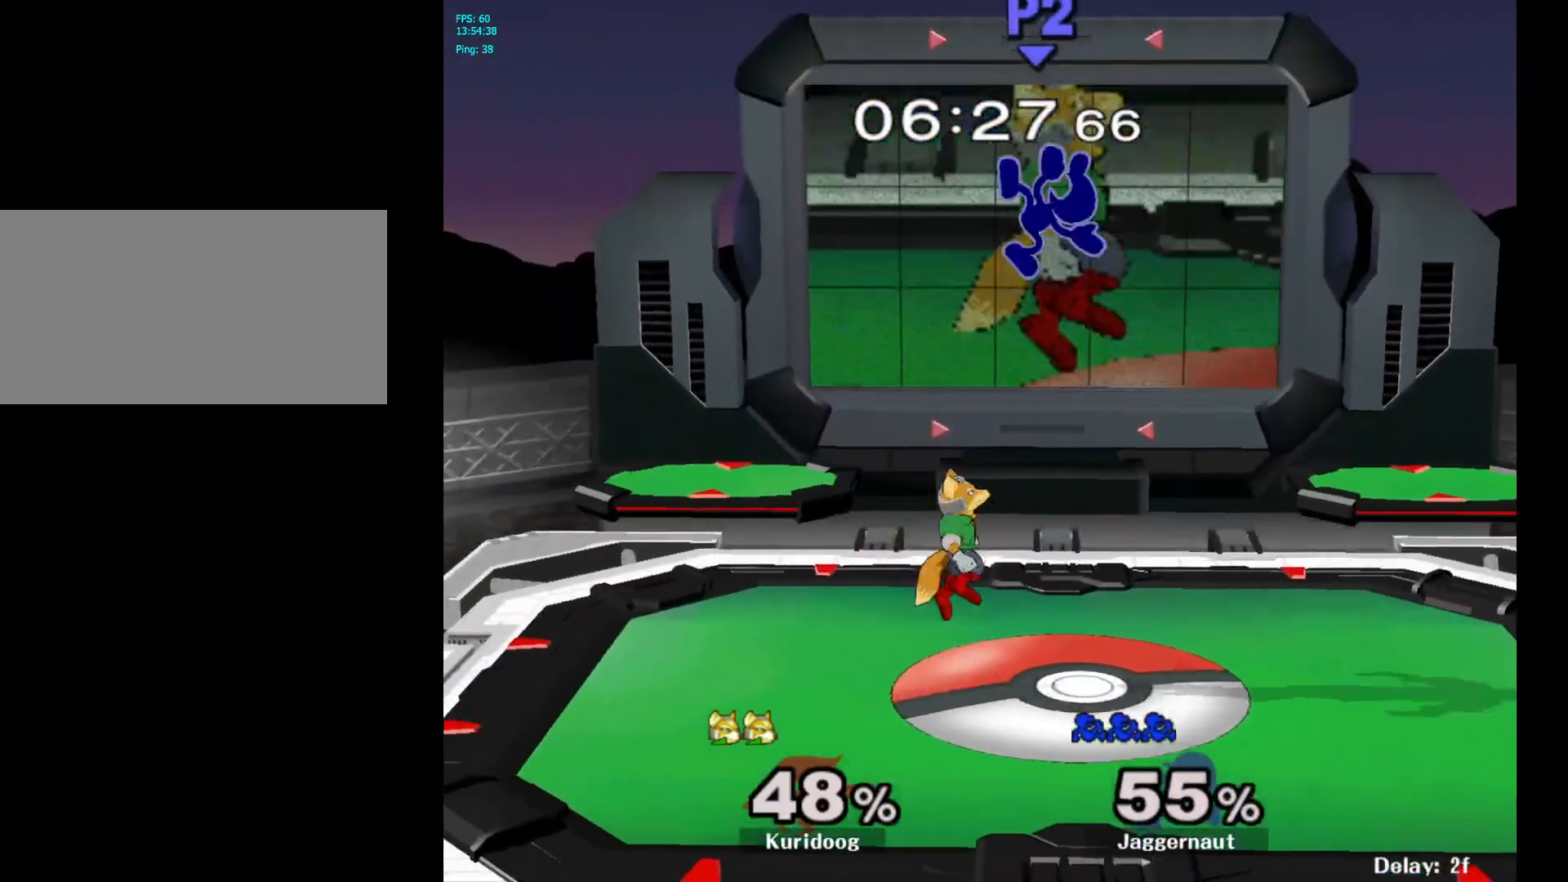
{"dt_ms": 500, "buttons": [], "left_stick": "right", "right_stick": "center", "events": [[33, "Y", "up"], [50, "left_stick", "up"], [117, "Y", "down"], [200, "Y", "up"], [217, "left_stick", "up-right"], [250, "Y", "down"], [400, "Y", "up"], [417, "left_stick", "right"]]}
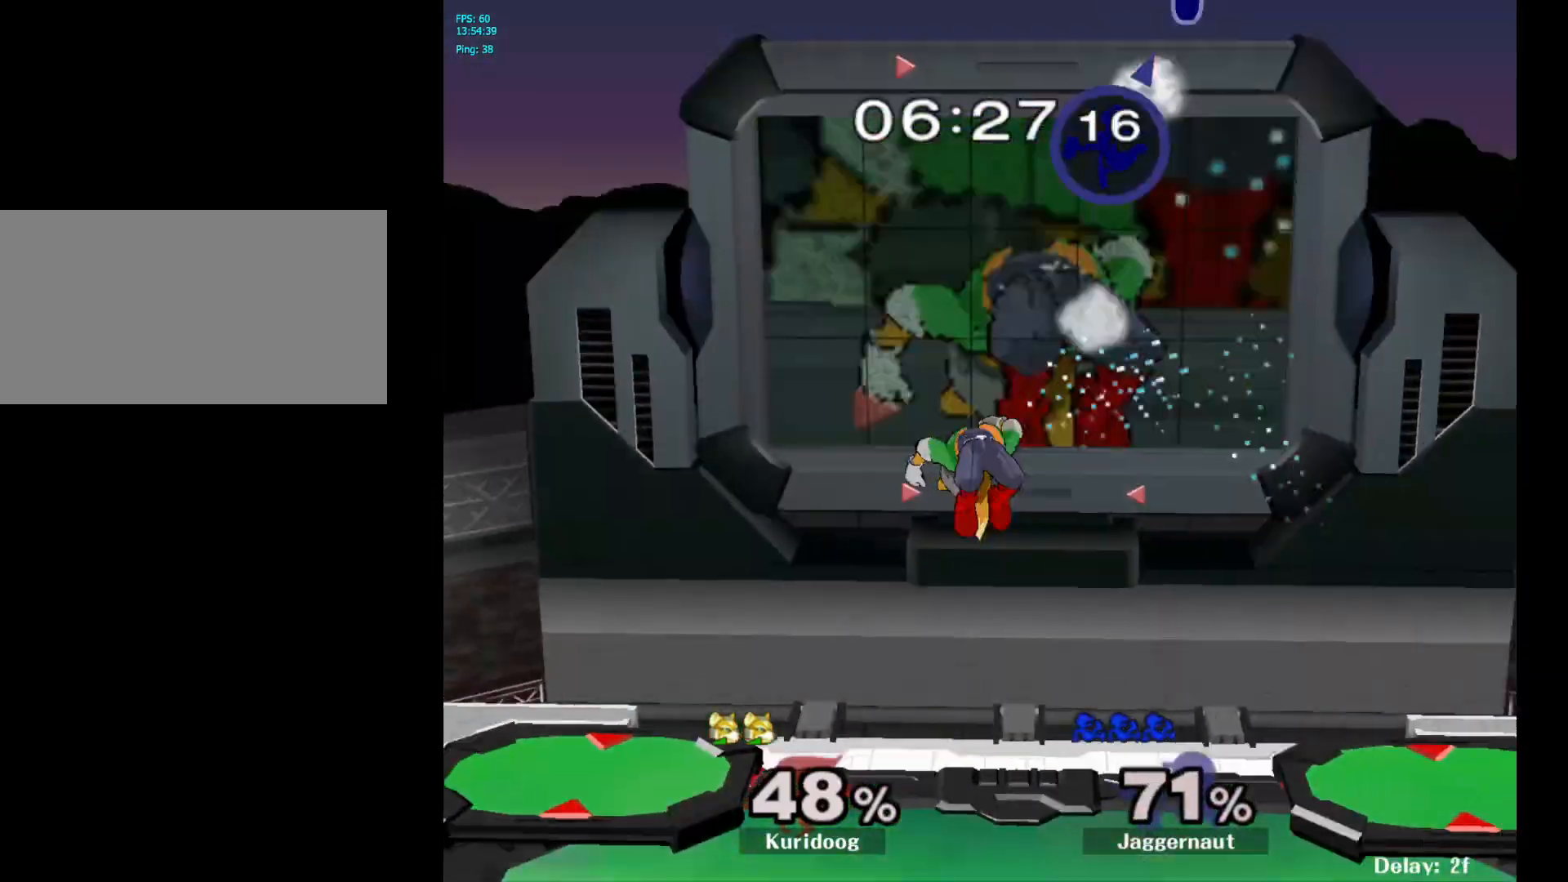
{"dt_ms": 500, "buttons": [], "left_stick": "right", "right_stick": "center", "events": [[50, "left_stick", "center"], [233, "left_stick", "right"]]}
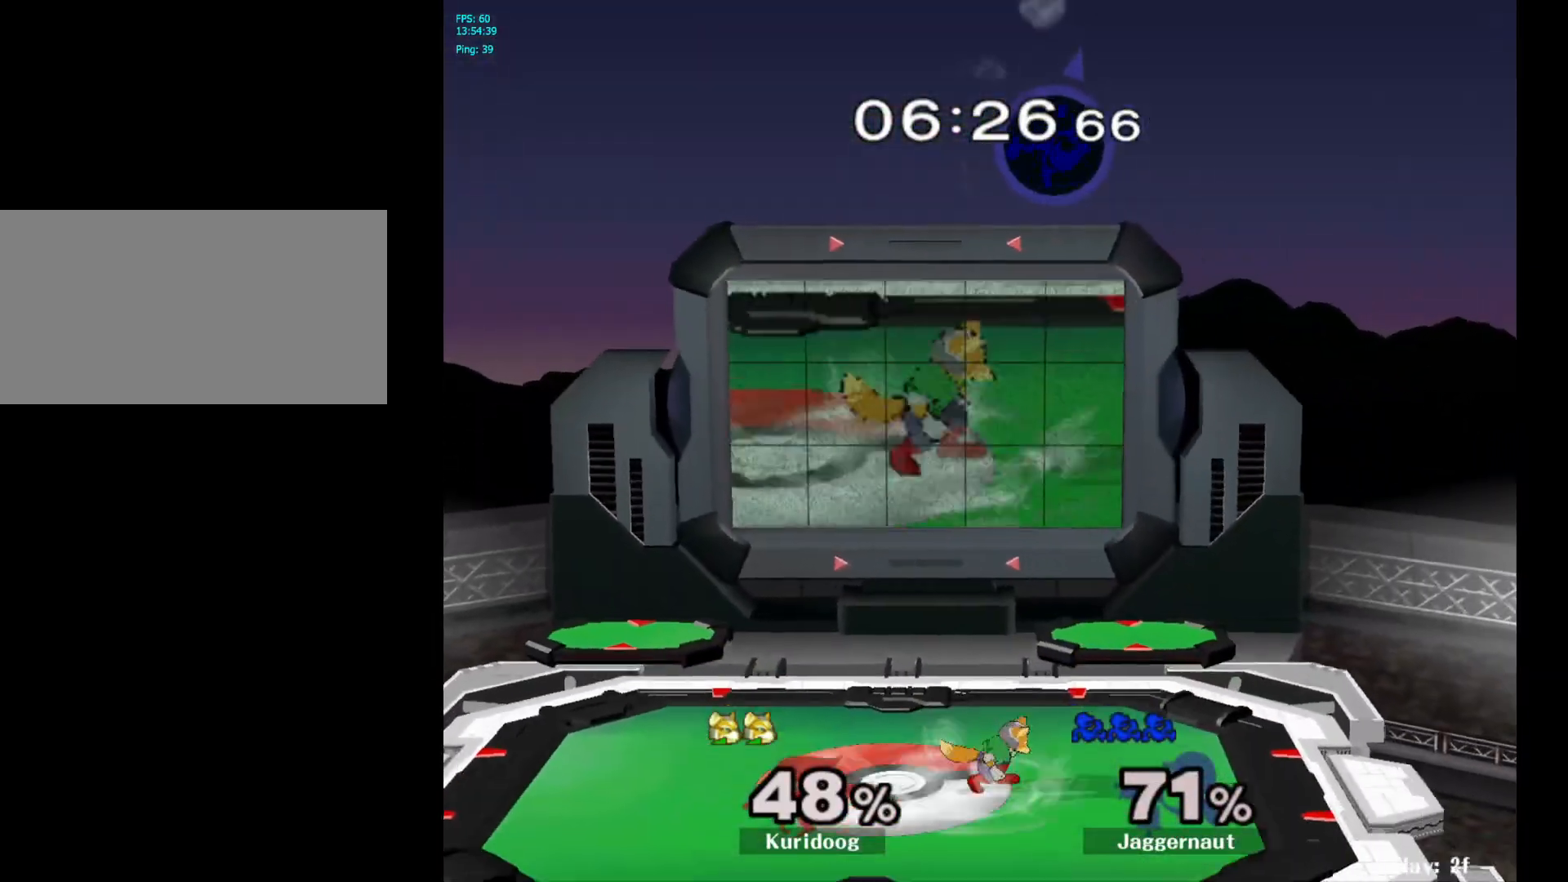
{"dt_ms": 500, "buttons": [], "left_stick": "center", "right_stick": "center", "events": [[133, "left_stick", "center"]]}
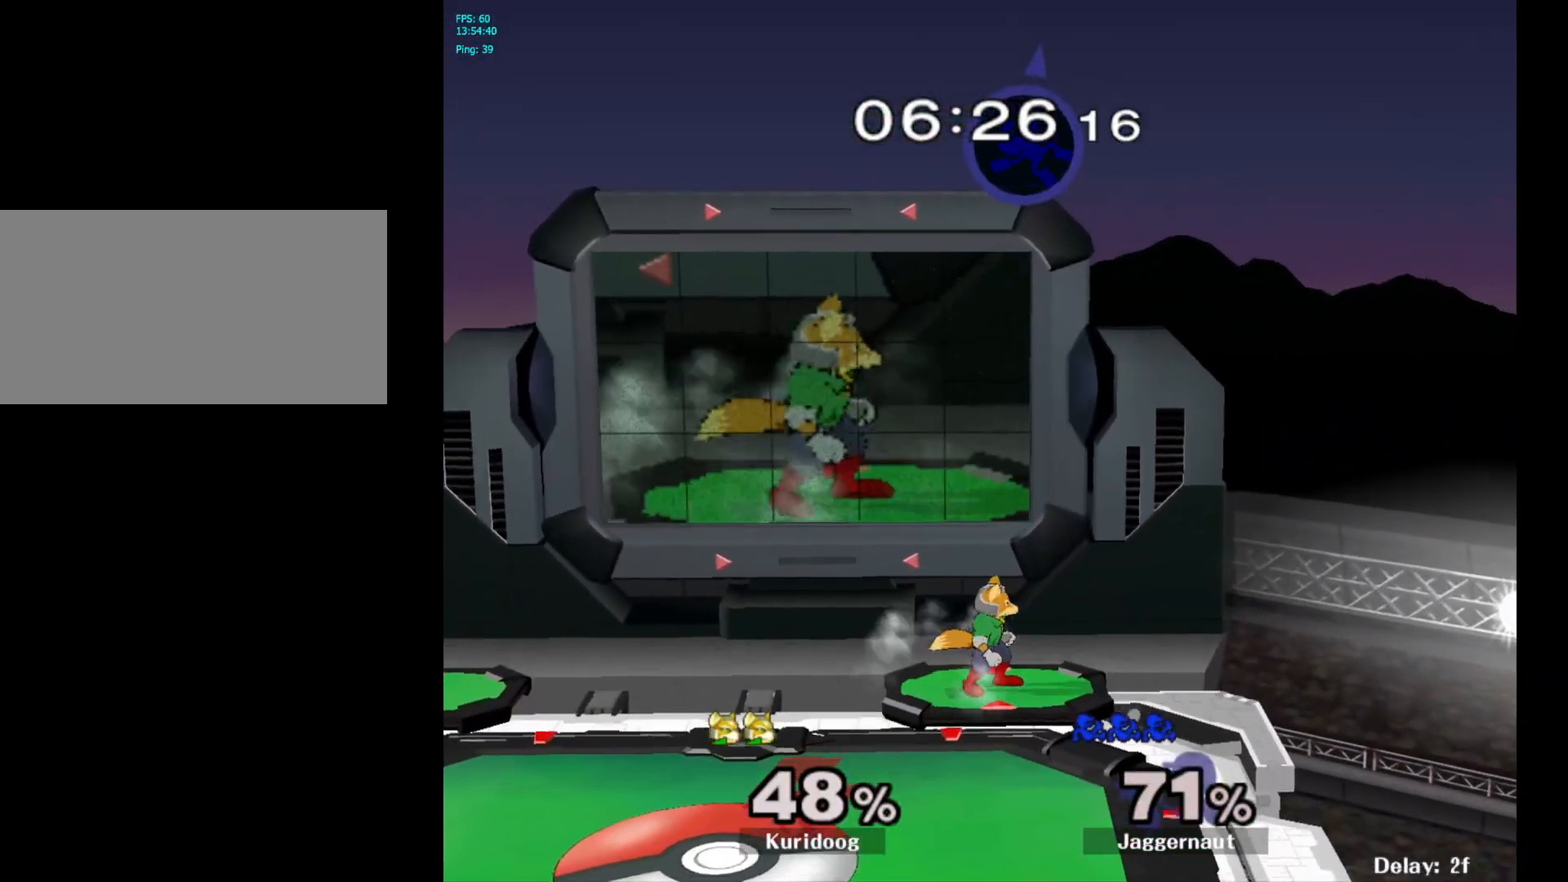
{"dt_ms": 500, "buttons": [], "left_stick": "down", "right_stick": "center", "events": [[33, "left_stick", "left"], [383, "right_stick", "down"], [450, "left_stick", "down"], [467, "right_stick", "center"]]}
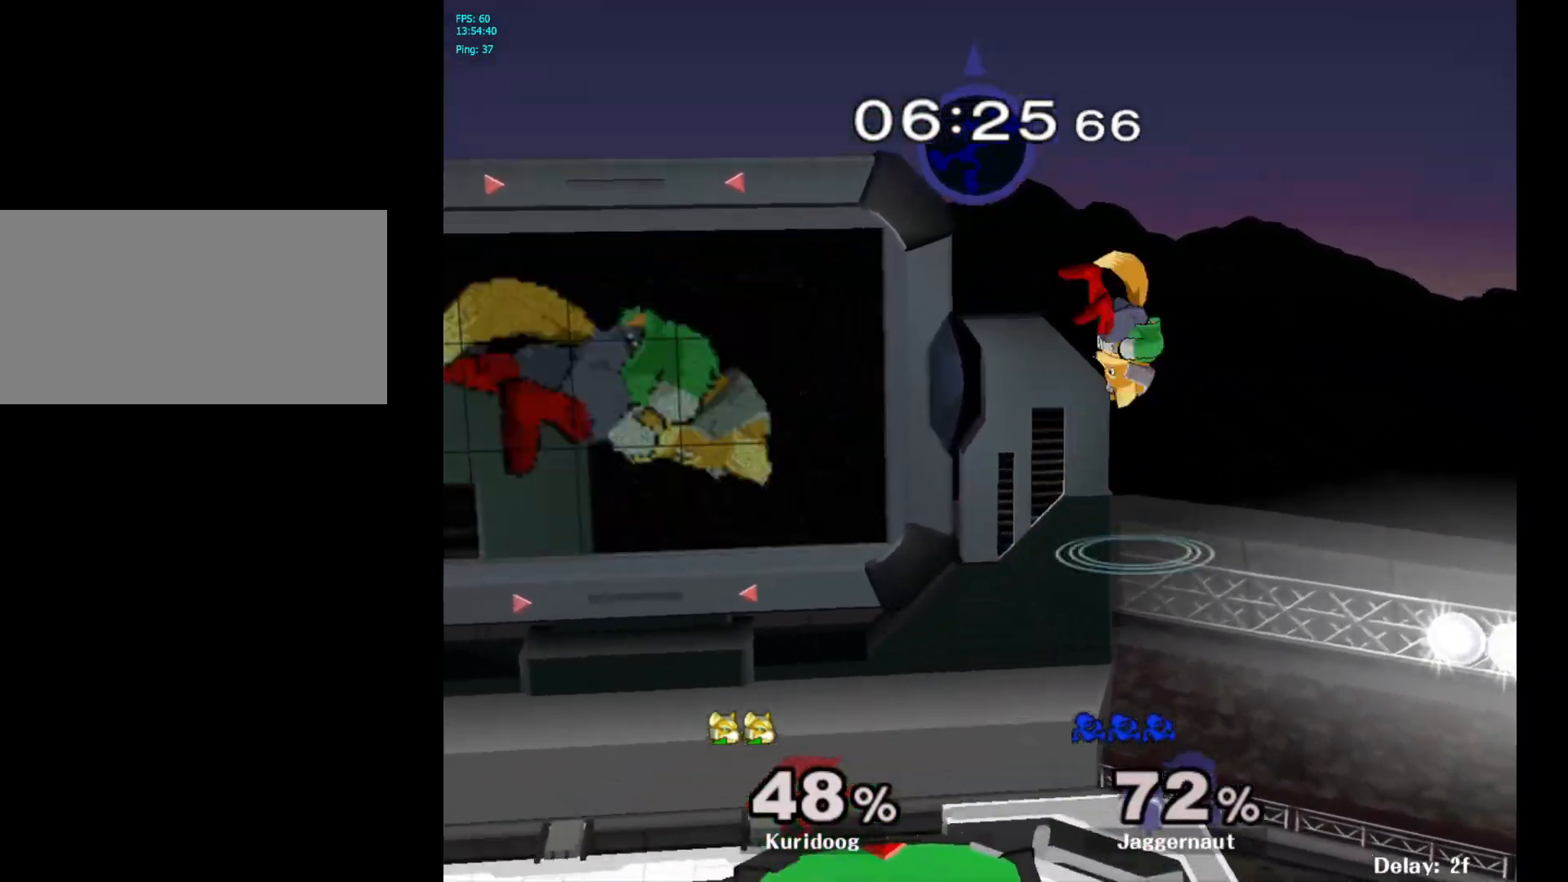
{"dt_ms": 500, "buttons": [], "left_stick": "center", "right_stick": "center", "events": [[133, "left_stick", "left"], [450, "left_stick", "center"]]}
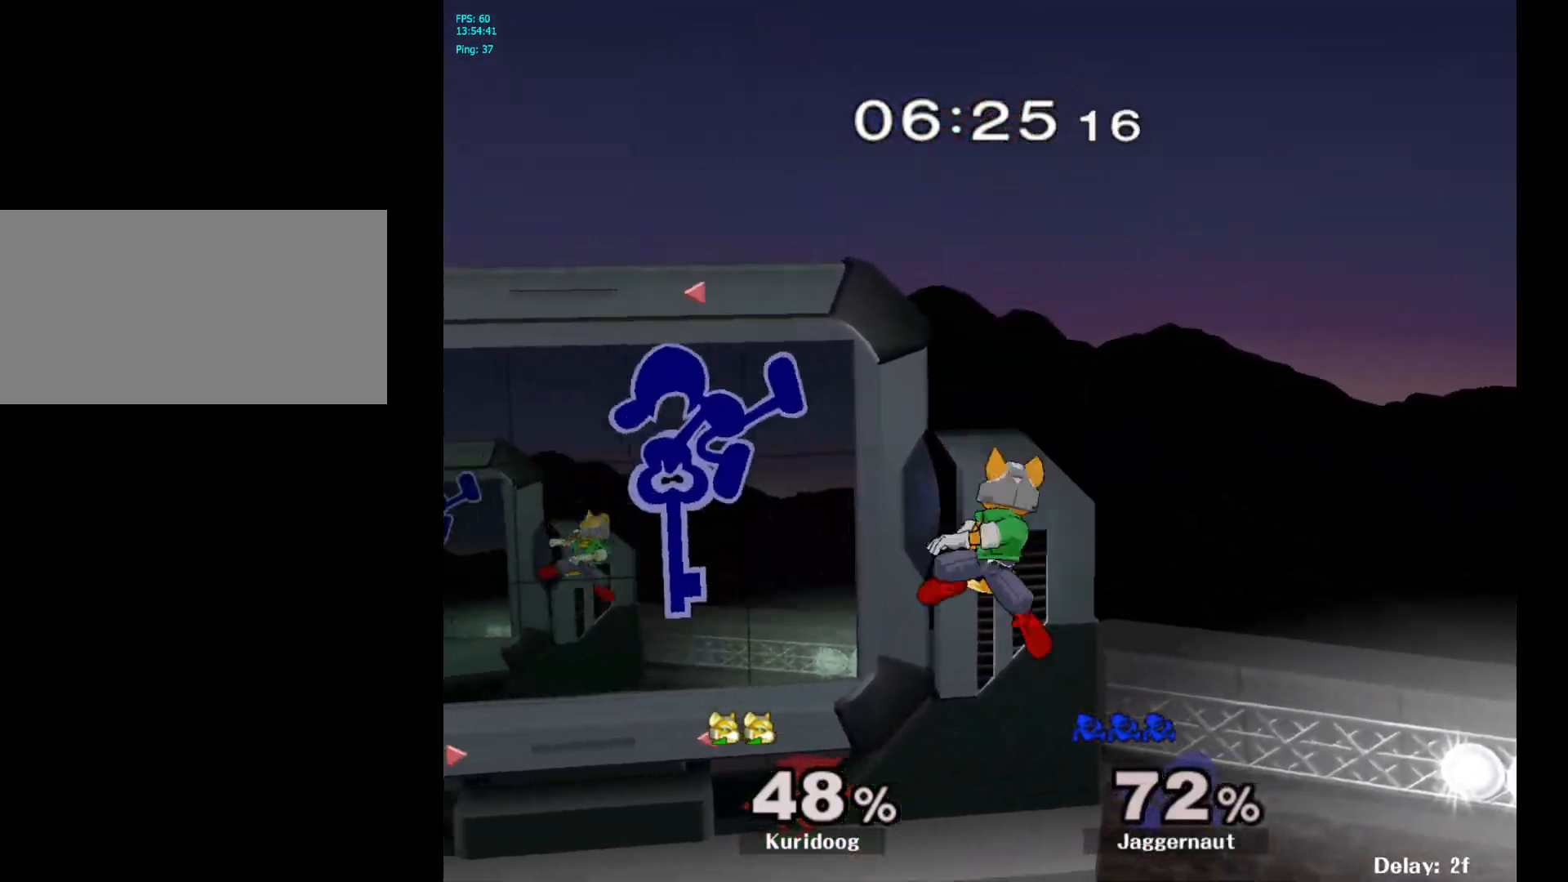
{"dt_ms": 500, "buttons": [], "left_stick": "right", "right_stick": "center", "events": [[33, "left_stick", "right"]]}
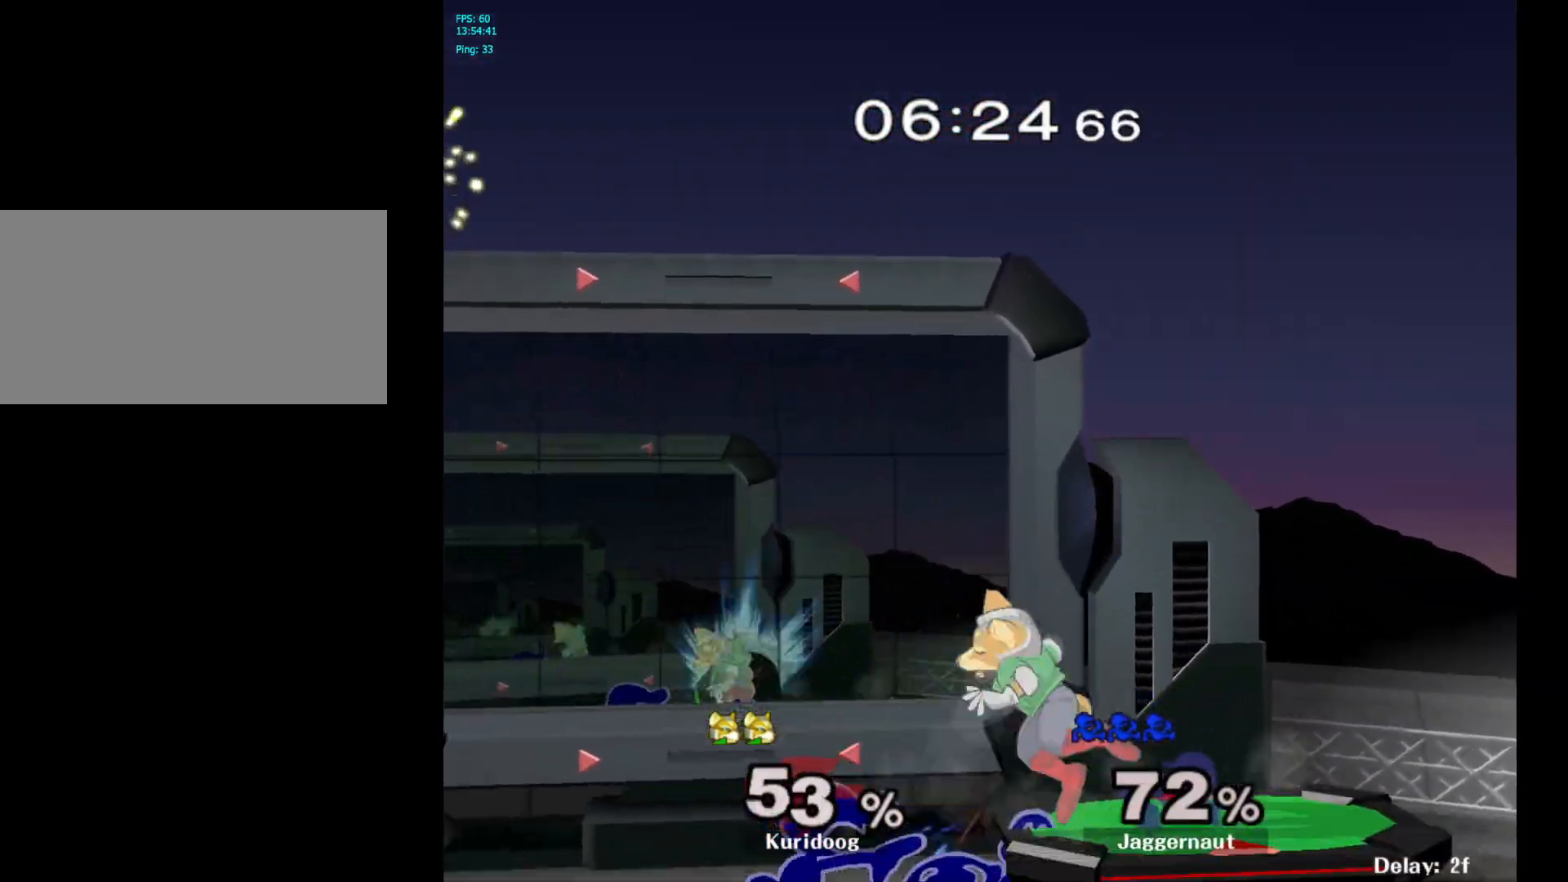
{"dt_ms": 500, "buttons": [], "left_stick": "center", "right_stick": "center", "events": [[283, "R1", "down"], [300, "left_stick", "up-right"], [400, "left_stick", "center"], [433, "R1", "up"]]}
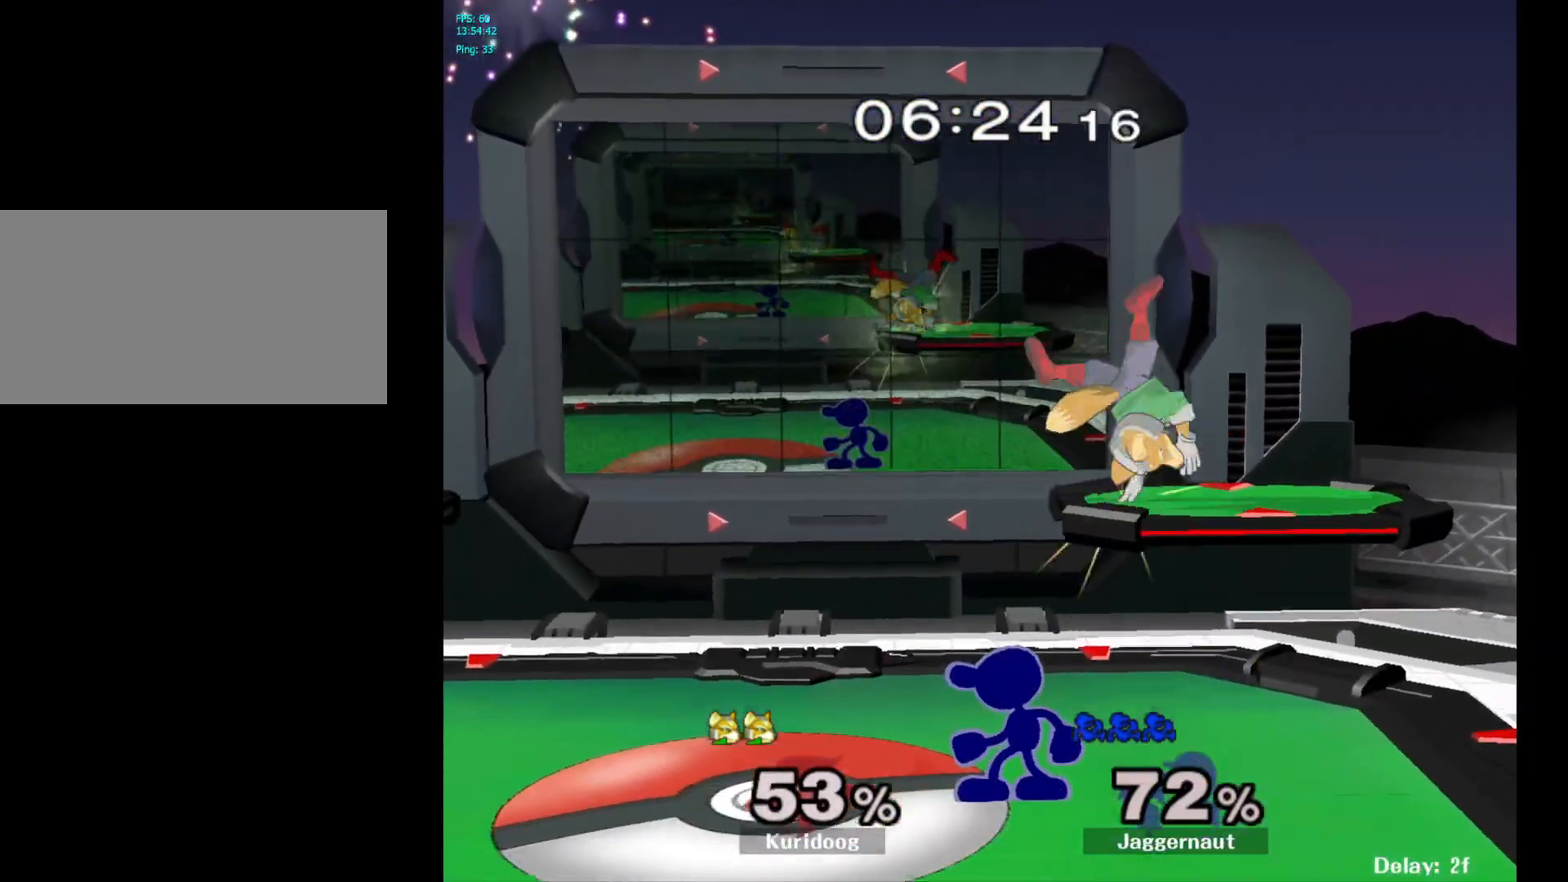
{"dt_ms": 500, "buttons": ["A"], "left_stick": "left", "right_stick": "center", "events": [[167, "left_stick", "right"], [233, "left_stick", "center"], [317, "Y", "down"], [417, "A", "down"], [450, "left_stick", "left"], [467, "Y", "up"]]}
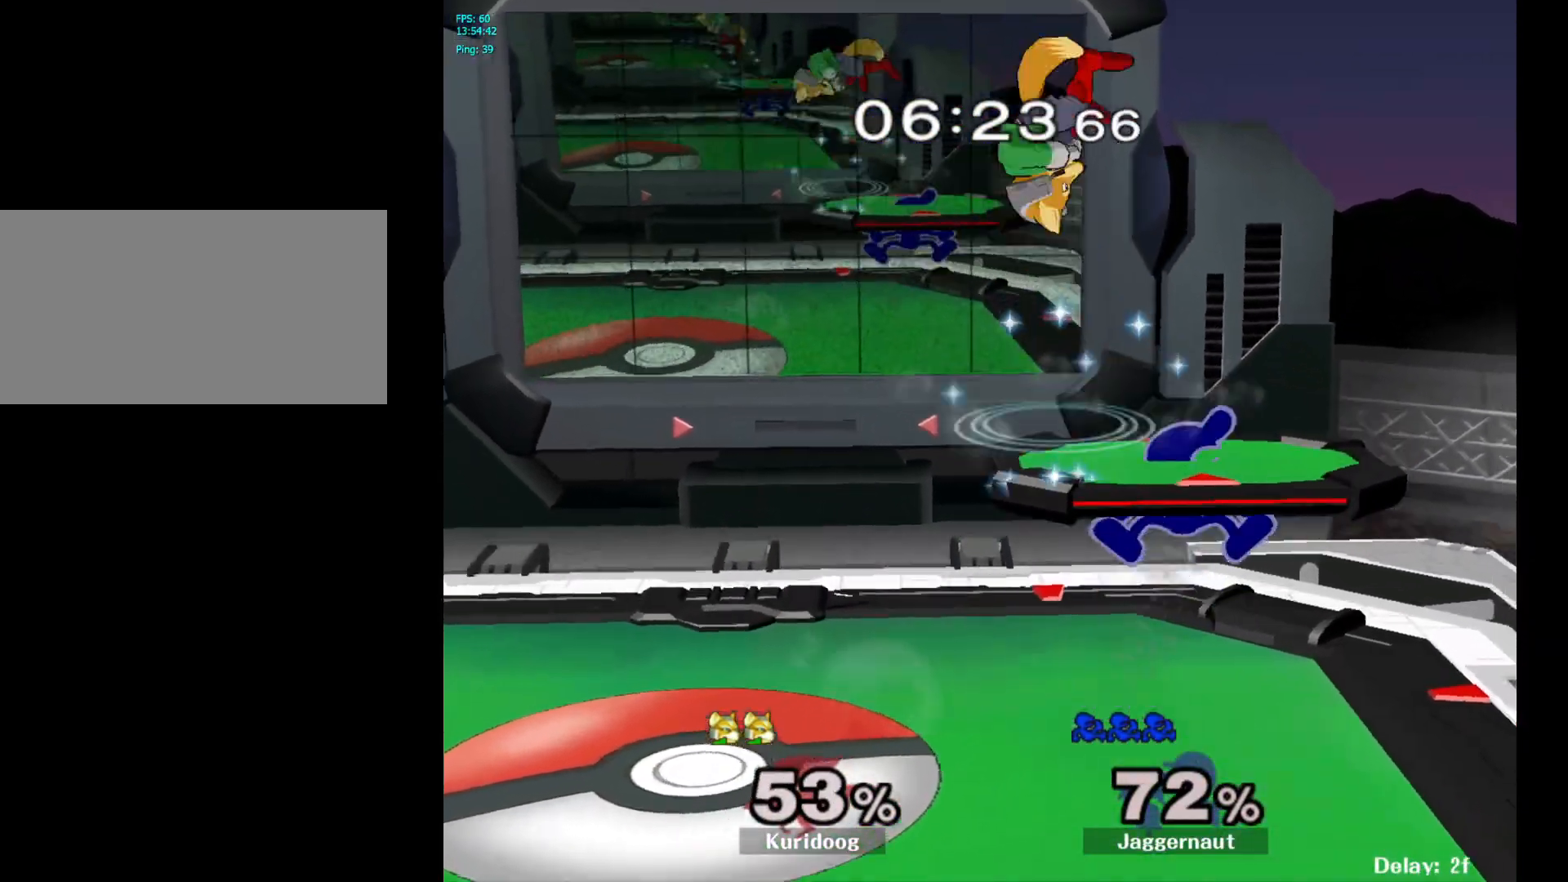
{"dt_ms": 500, "buttons": [], "left_stick": "left", "right_stick": "center", "events": [[50, "A", "up"]]}
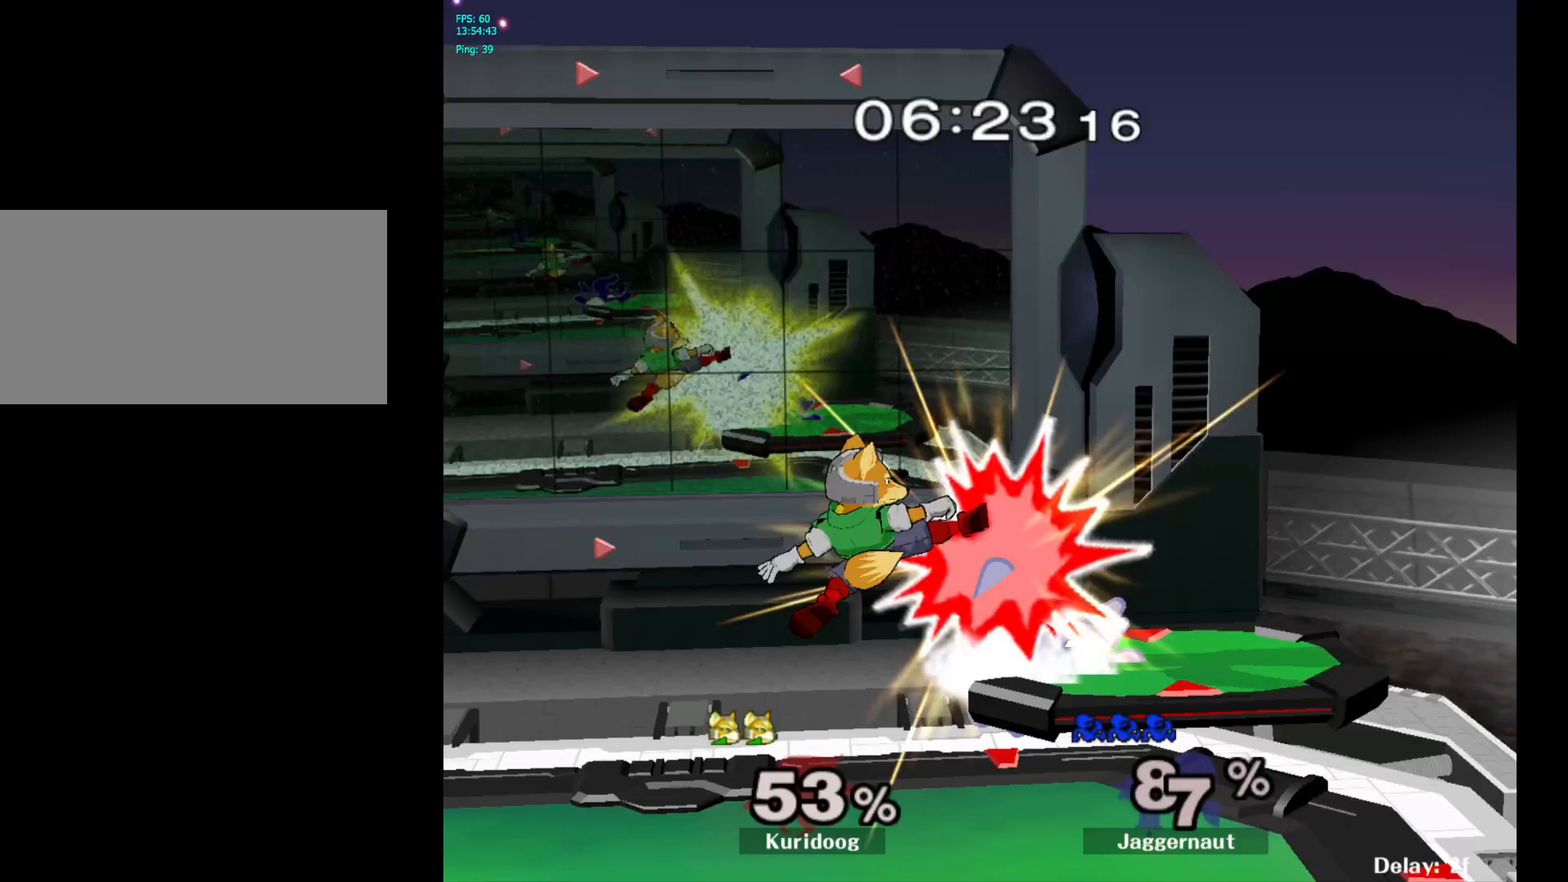
{"dt_ms": 500, "buttons": [], "left_stick": "center", "right_stick": "center", "events": [[467, "left_stick", "center"]]}
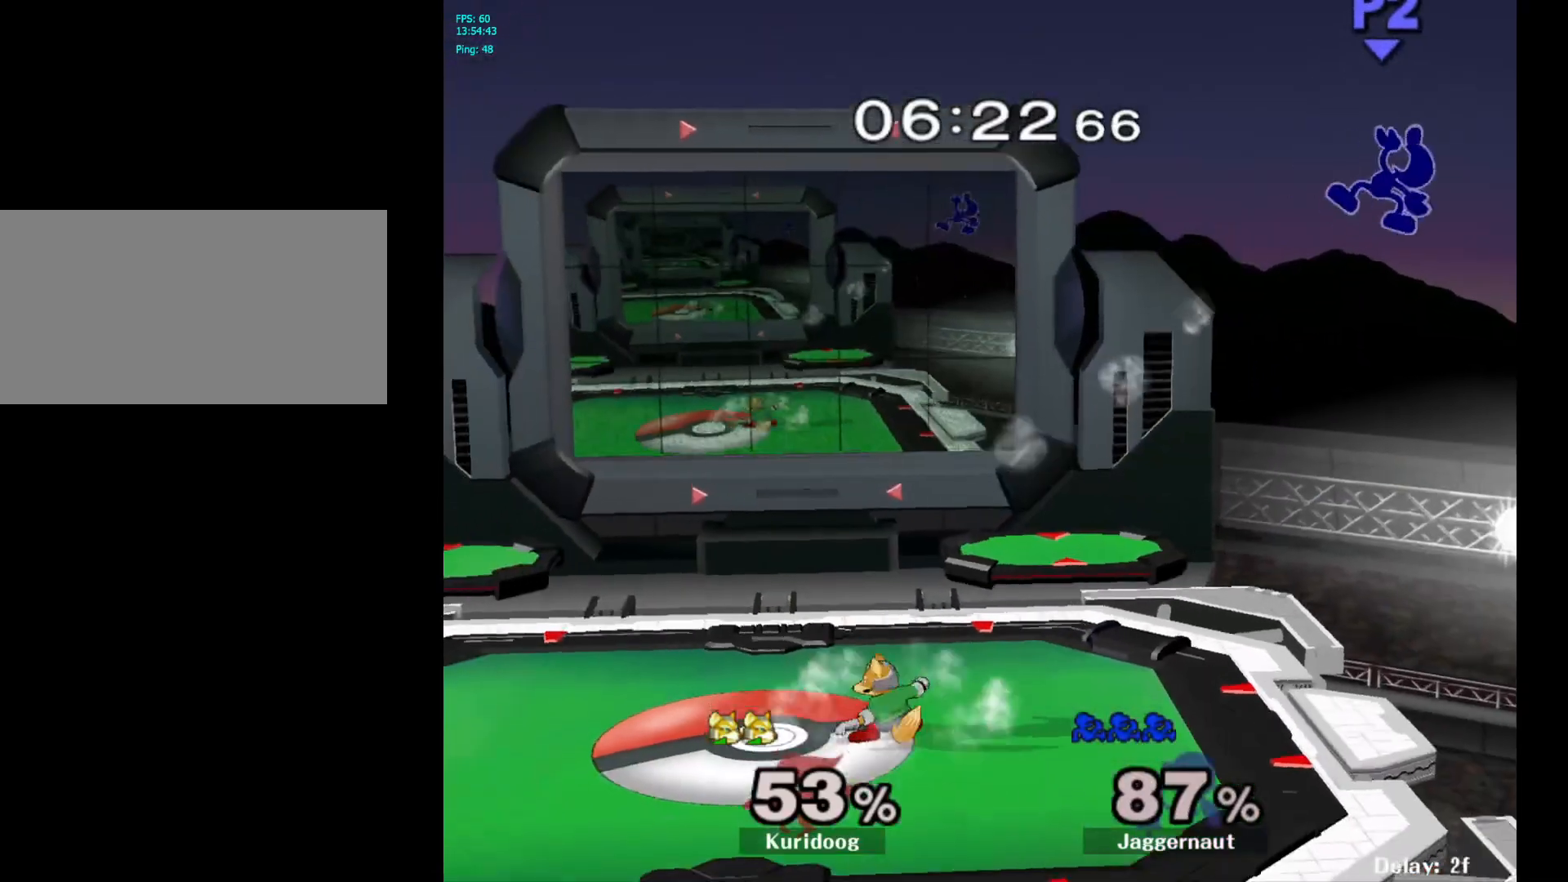
{"dt_ms": 500, "buttons": [], "left_stick": "left", "right_stick": "center", "events": [[133, "left_stick", "left"]]}
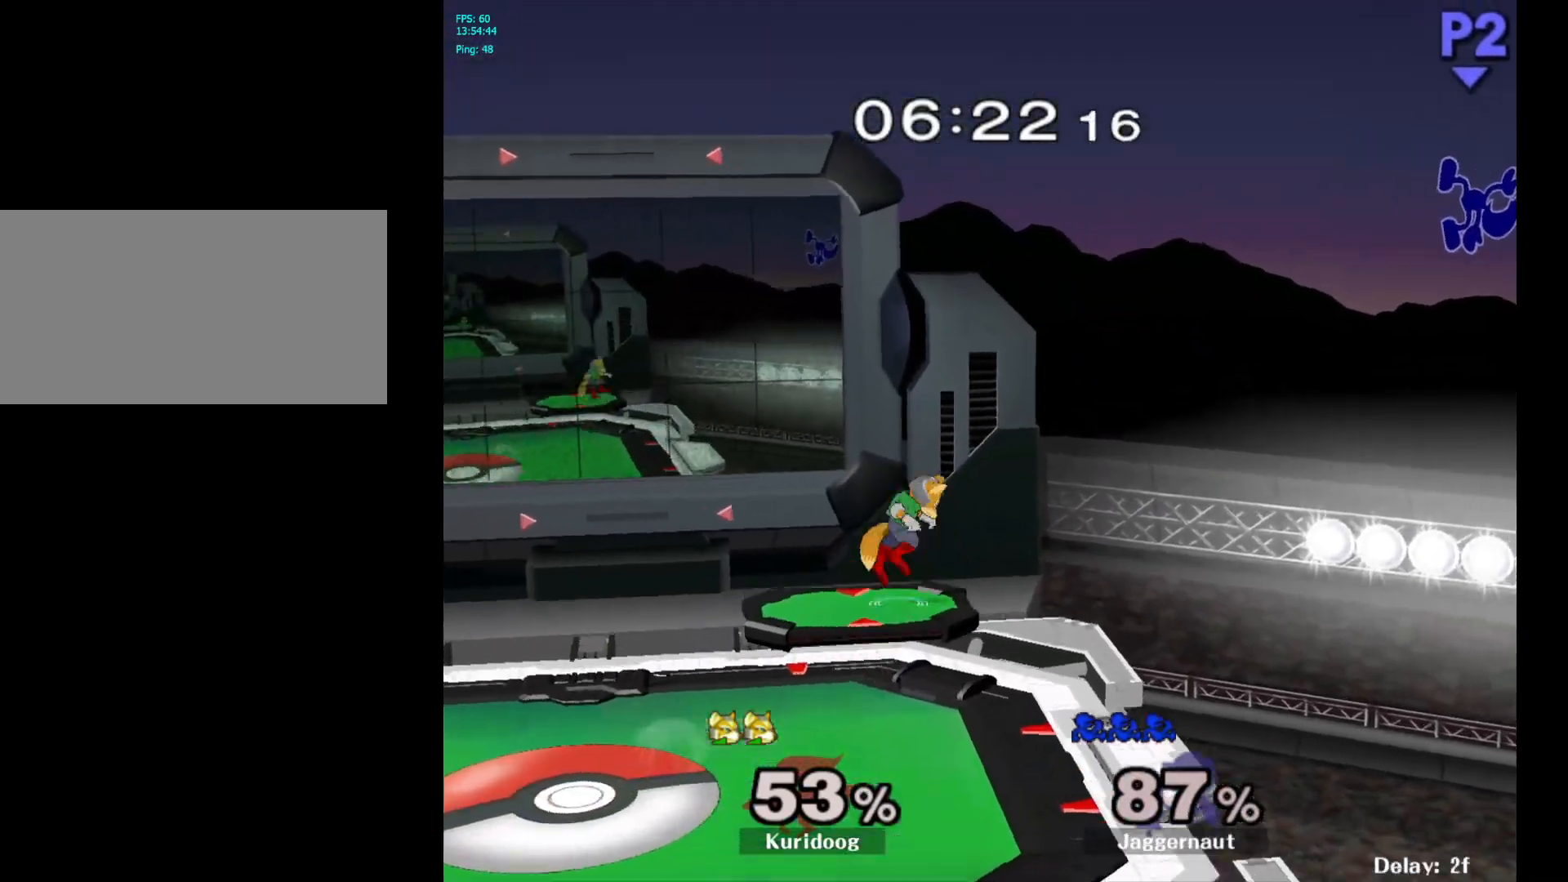
{"dt_ms": 500, "buttons": [], "left_stick": "left", "right_stick": "center", "events": []}
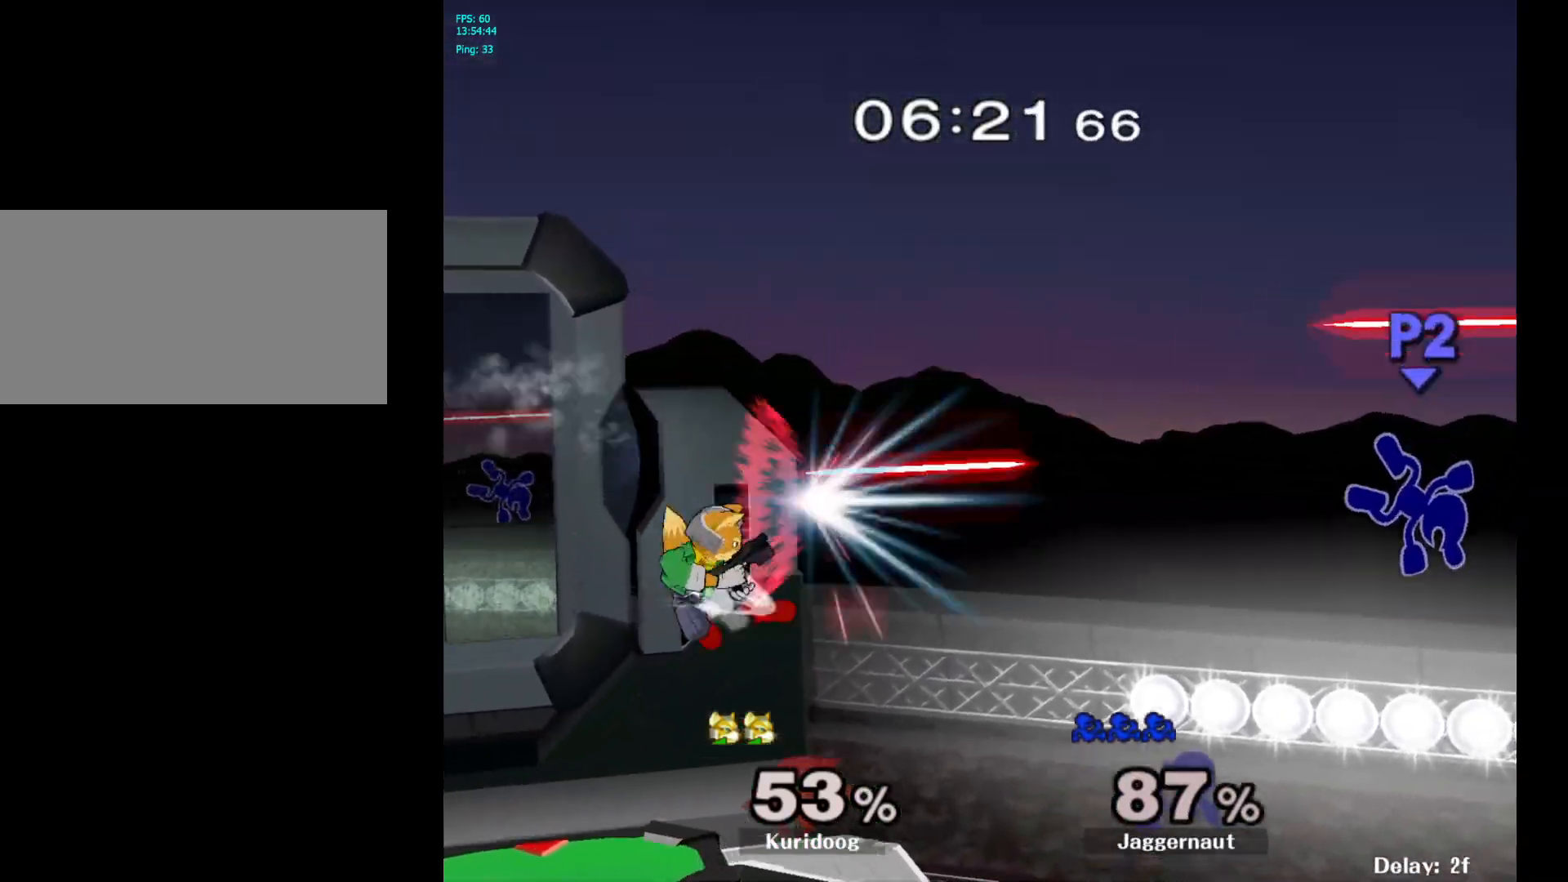
{"dt_ms": 500, "buttons": [], "left_stick": "left", "right_stick": "center", "events": [[217, "left_stick", "down-left"], [367, "left_stick", "left"]]}
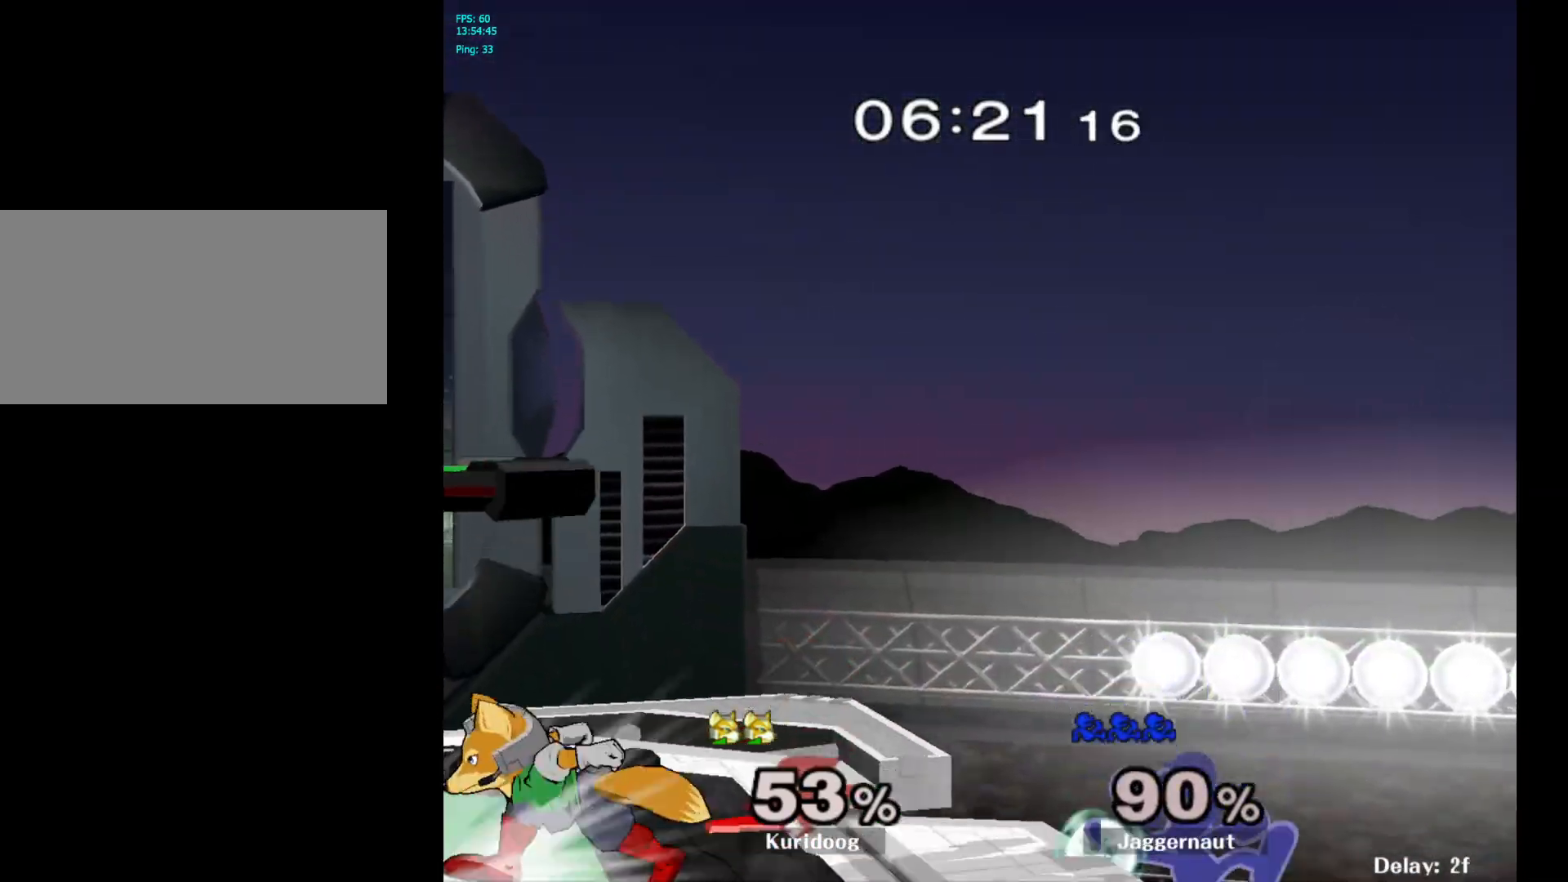
{"dt_ms": 500, "buttons": [], "left_stick": "right", "right_stick": "center", "events": [[50, "left_stick", "center"], [183, "left_stick", "right"], [233, "left_stick", "left"], [267, "Y", "down"], [283, "left_stick", "center"], [350, "A", "down"], [400, "Y", "up"], [500, "A", "up"], [500, "left_stick", "right"]]}
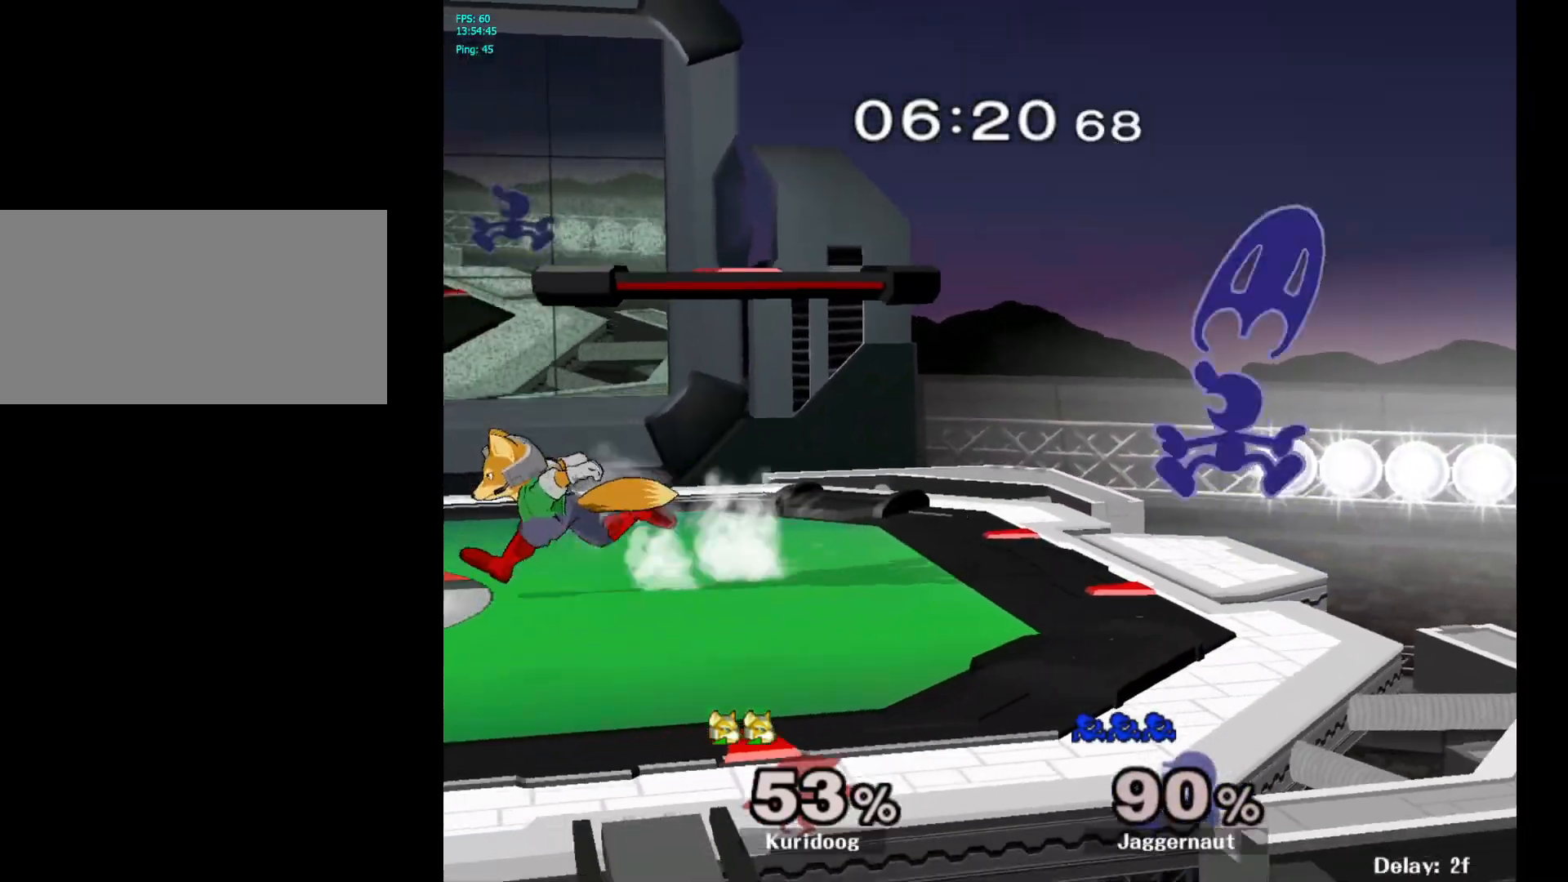
{"dt_ms": 500, "buttons": [], "left_stick": "down", "right_stick": "center", "events": [[283, "left_stick", "down-left"], [317, "R1", "down"], [367, "left_stick", "down"], [433, "R1", "up"]]}
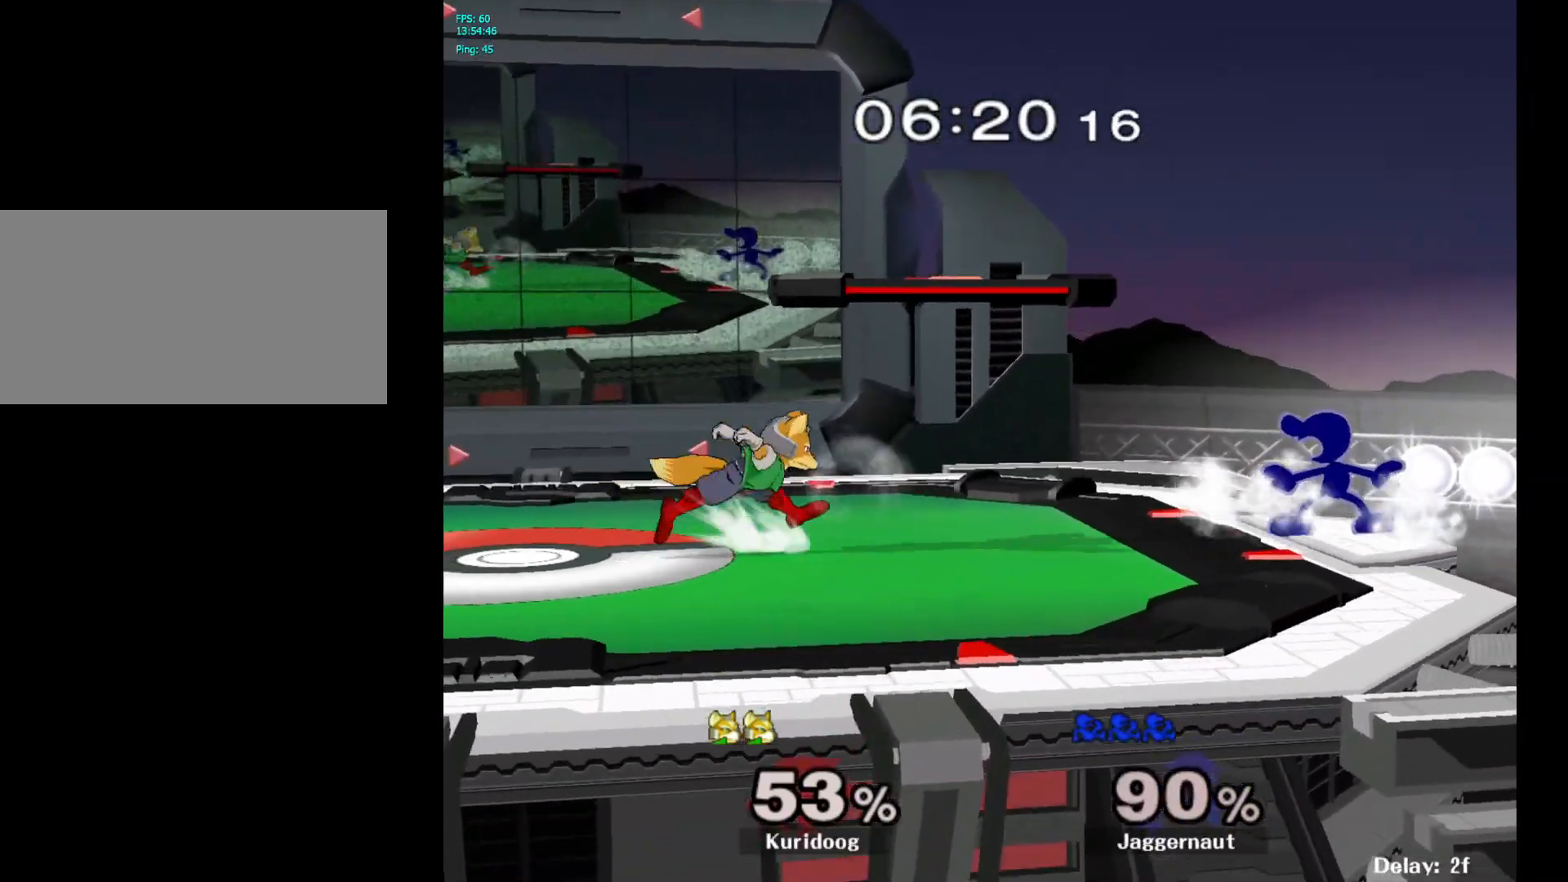
{"dt_ms": 500, "buttons": [], "left_stick": "center", "right_stick": "center", "events": [[183, "A", "down"], [367, "A", "up"], [450, "left_stick", "center"]]}
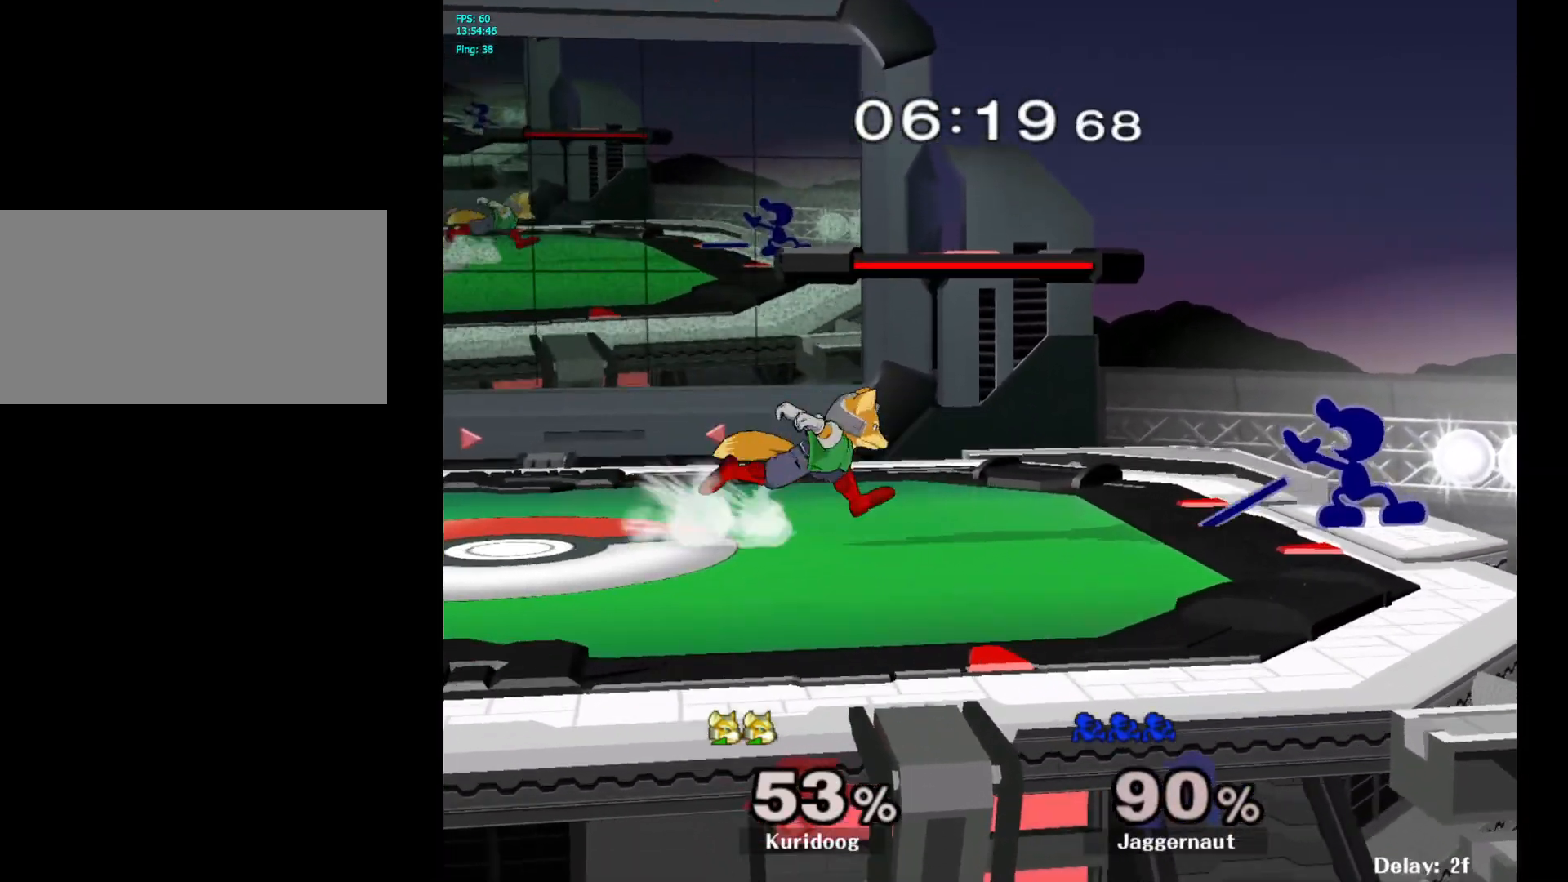
{"dt_ms": 500, "buttons": [], "left_stick": "center", "right_stick": "center", "events": [[167, "left_stick", "left"], [267, "Y", "down"], [283, "left_stick", "down"], [350, "R1", "down"], [433, "Y", "up"], [450, "left_stick", "center"], [483, "R1", "up"]]}
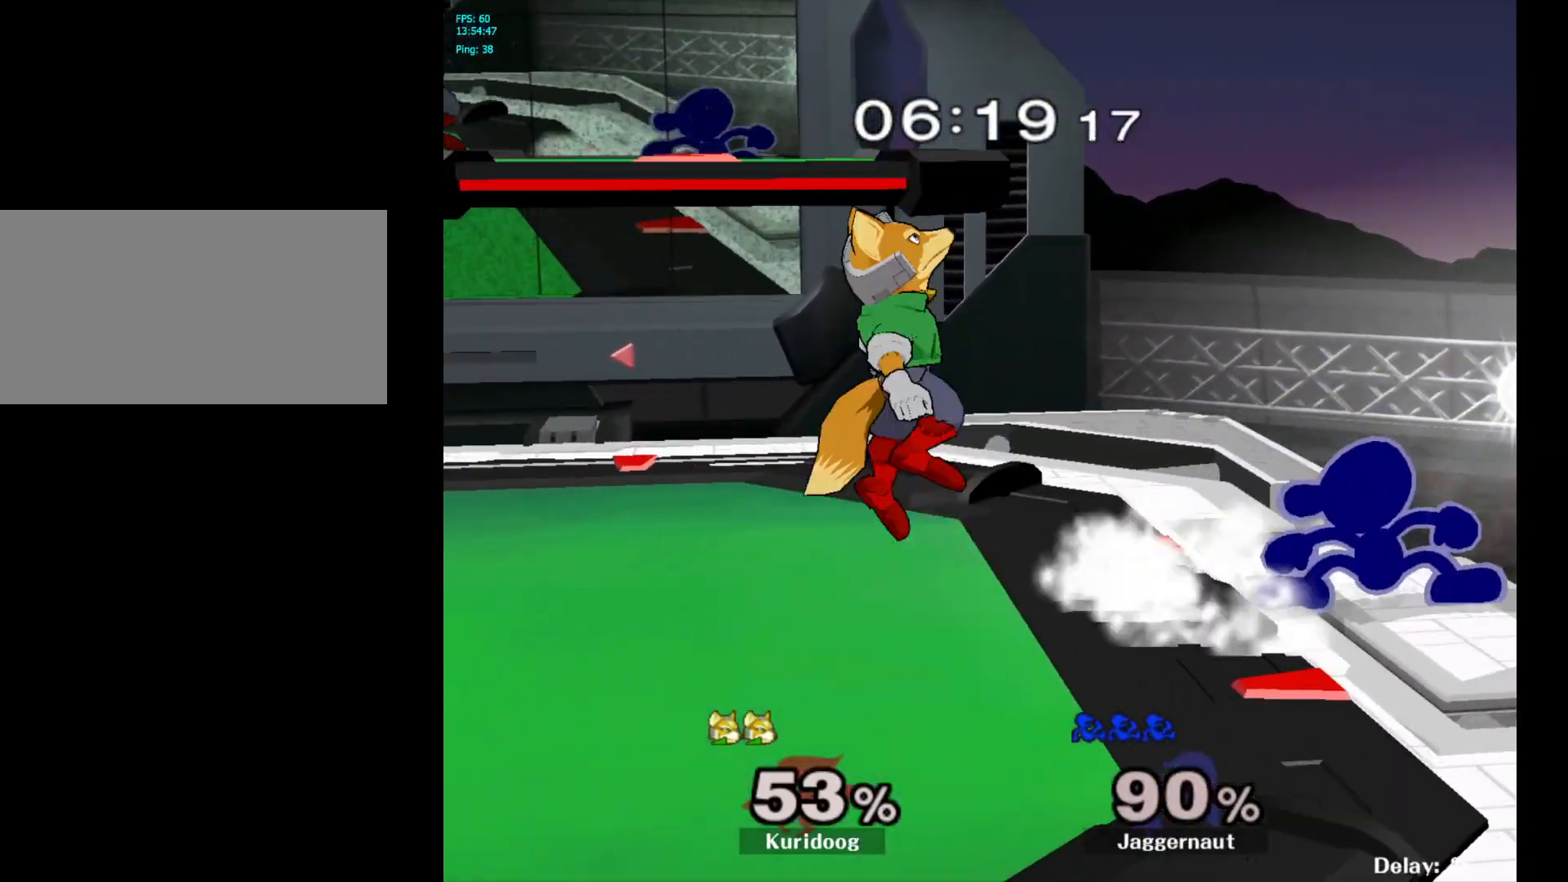
{"dt_ms": 500, "buttons": [], "left_stick": "center", "right_stick": "center", "events": [[100, "left_stick", "left"], [250, "Y", "down"], [283, "Y", "up"], [350, "A", "down"], [450, "A", "up"], [500, "left_stick", "center"]]}
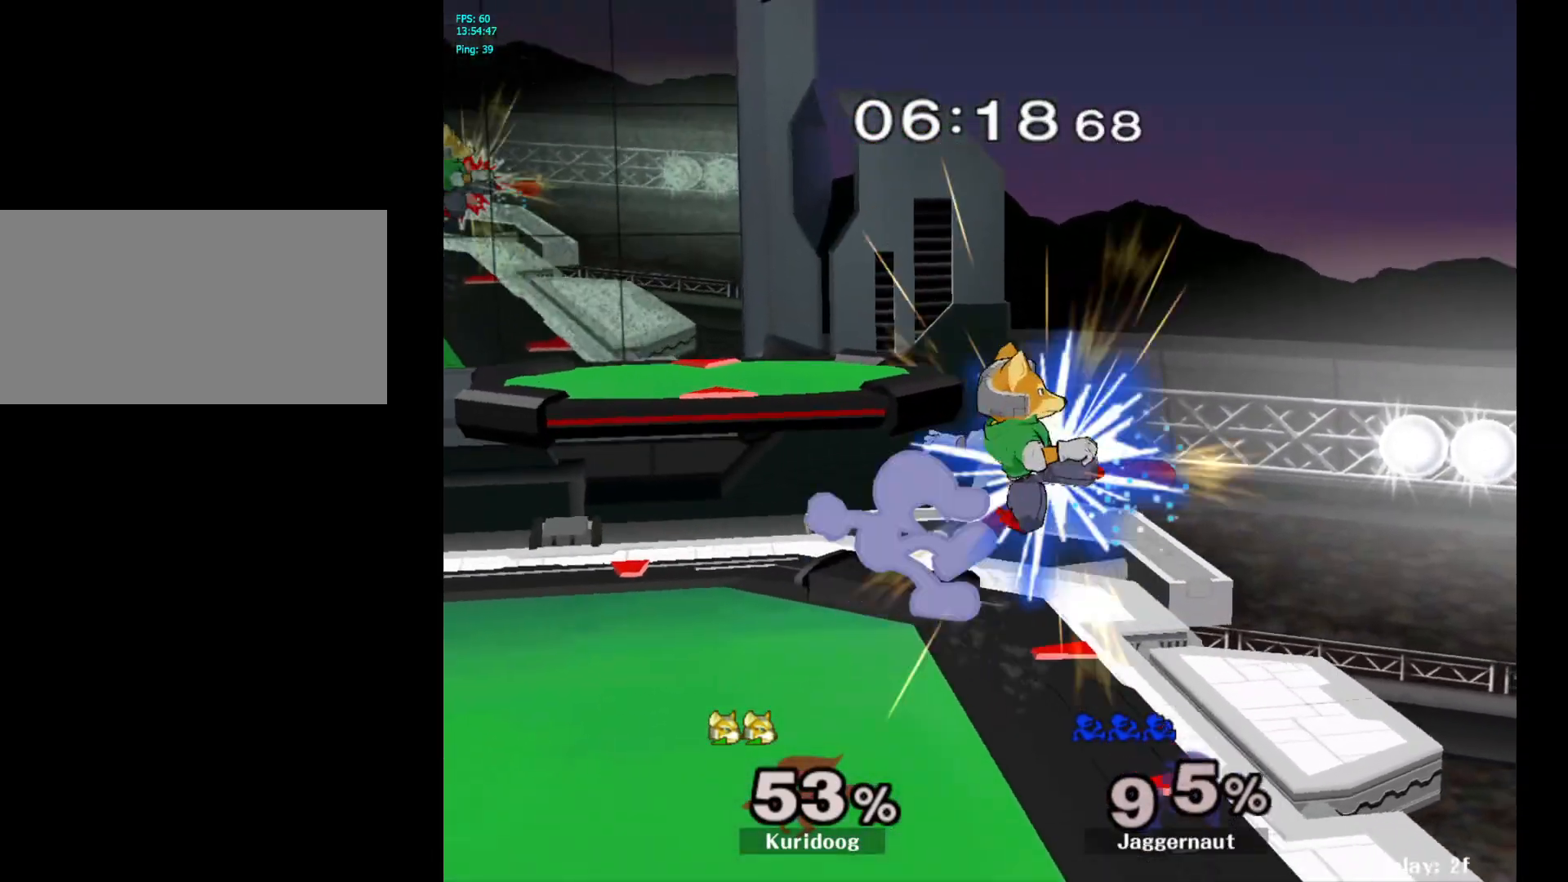
{"dt_ms": 500, "buttons": [], "left_stick": "center", "right_stick": "center"}